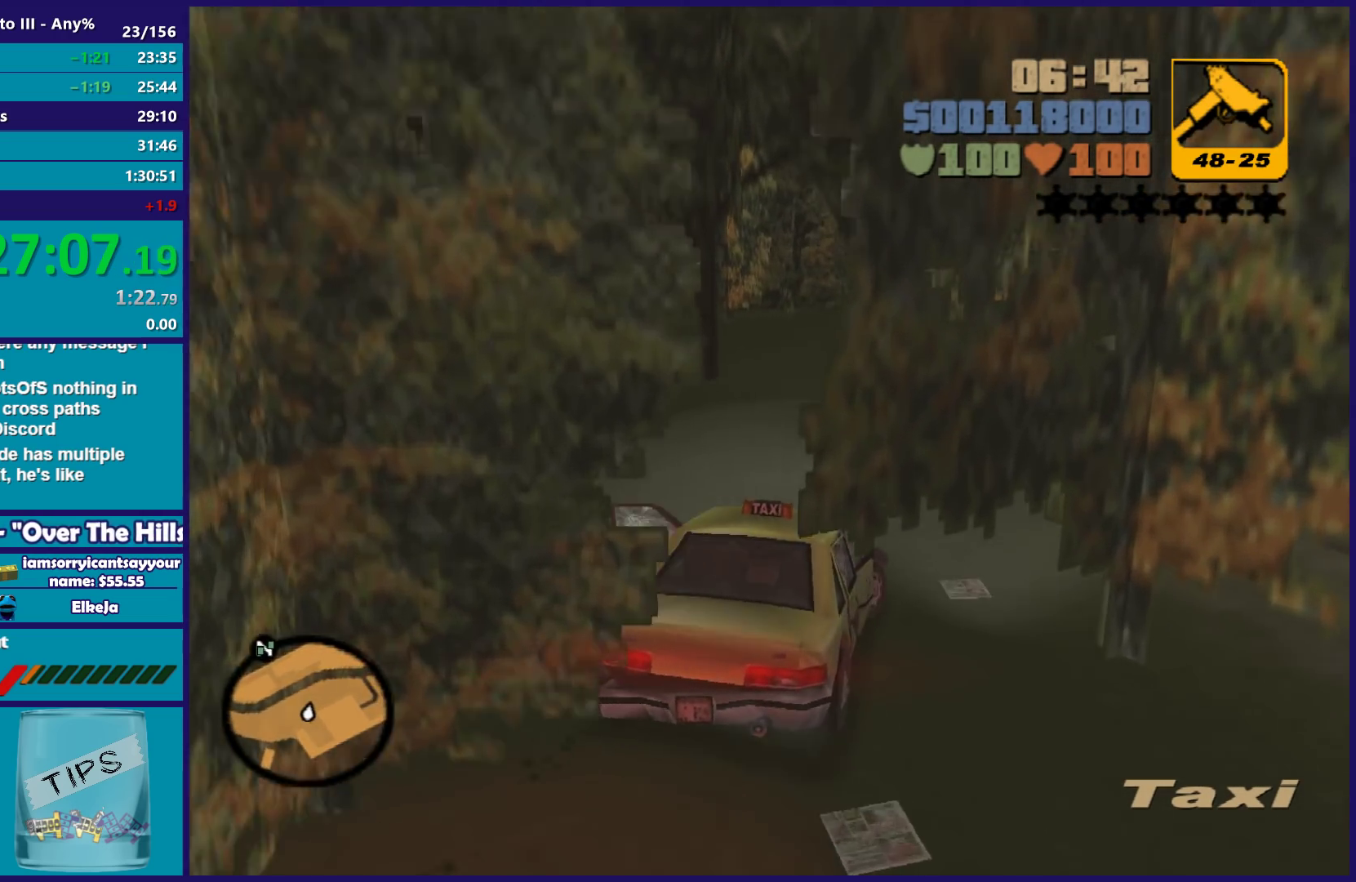
Gameplay with a controller (Xbox layout); each line is a JSON object with the inputs held at the frame after it. "events" lists button and stick changes between this image and that frame as [ms after this image, input, new state], when the widget could be followed in between. Not read: START.
{"buttons": ["R2"], "left_stick": "down-right", "right_stick": "center", "events": [[183, "left_stick", "center"], [417, "left_stick", "down-right"]]}
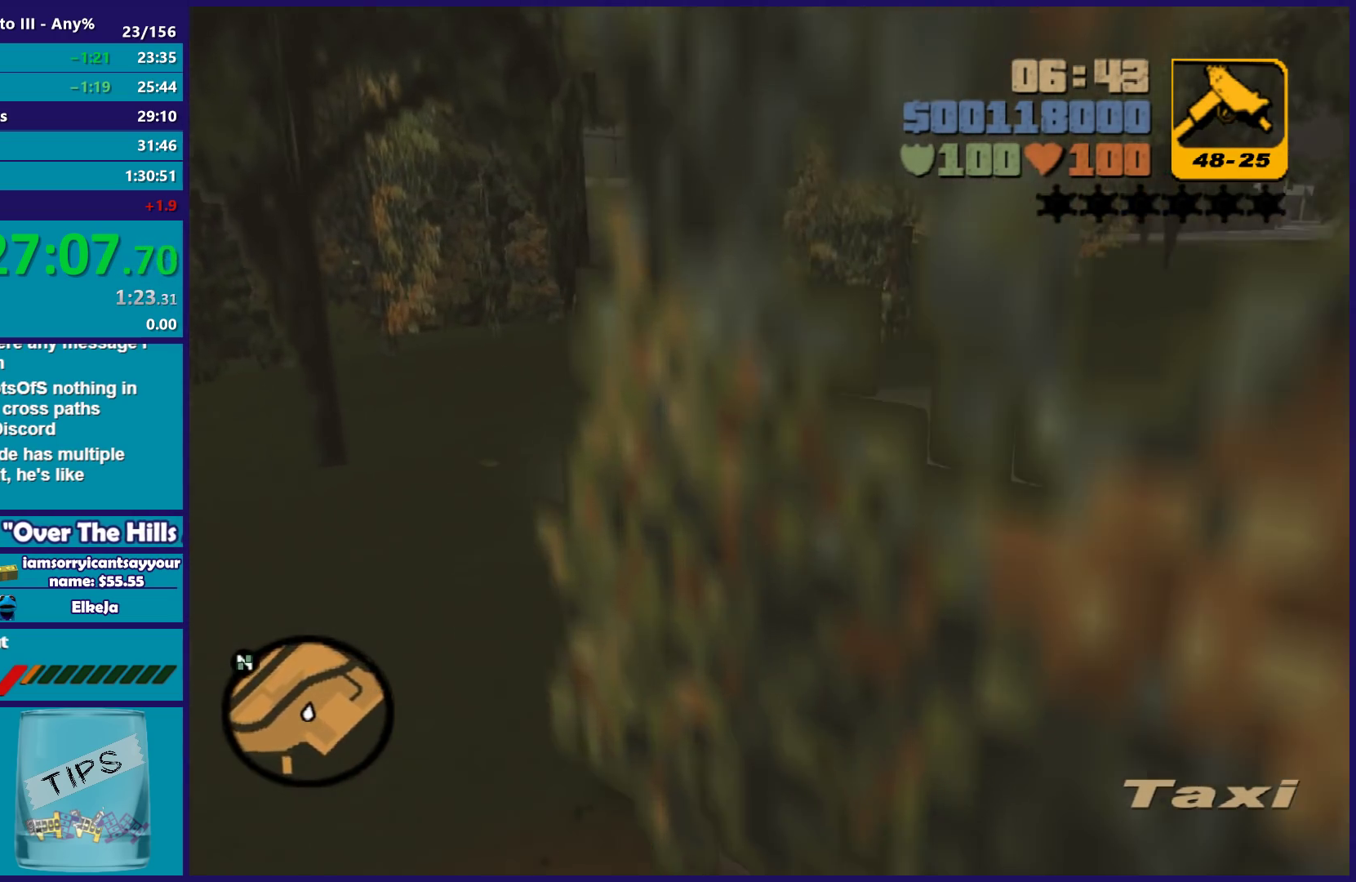
{"buttons": ["R2"], "left_stick": "right", "right_stick": "center"}
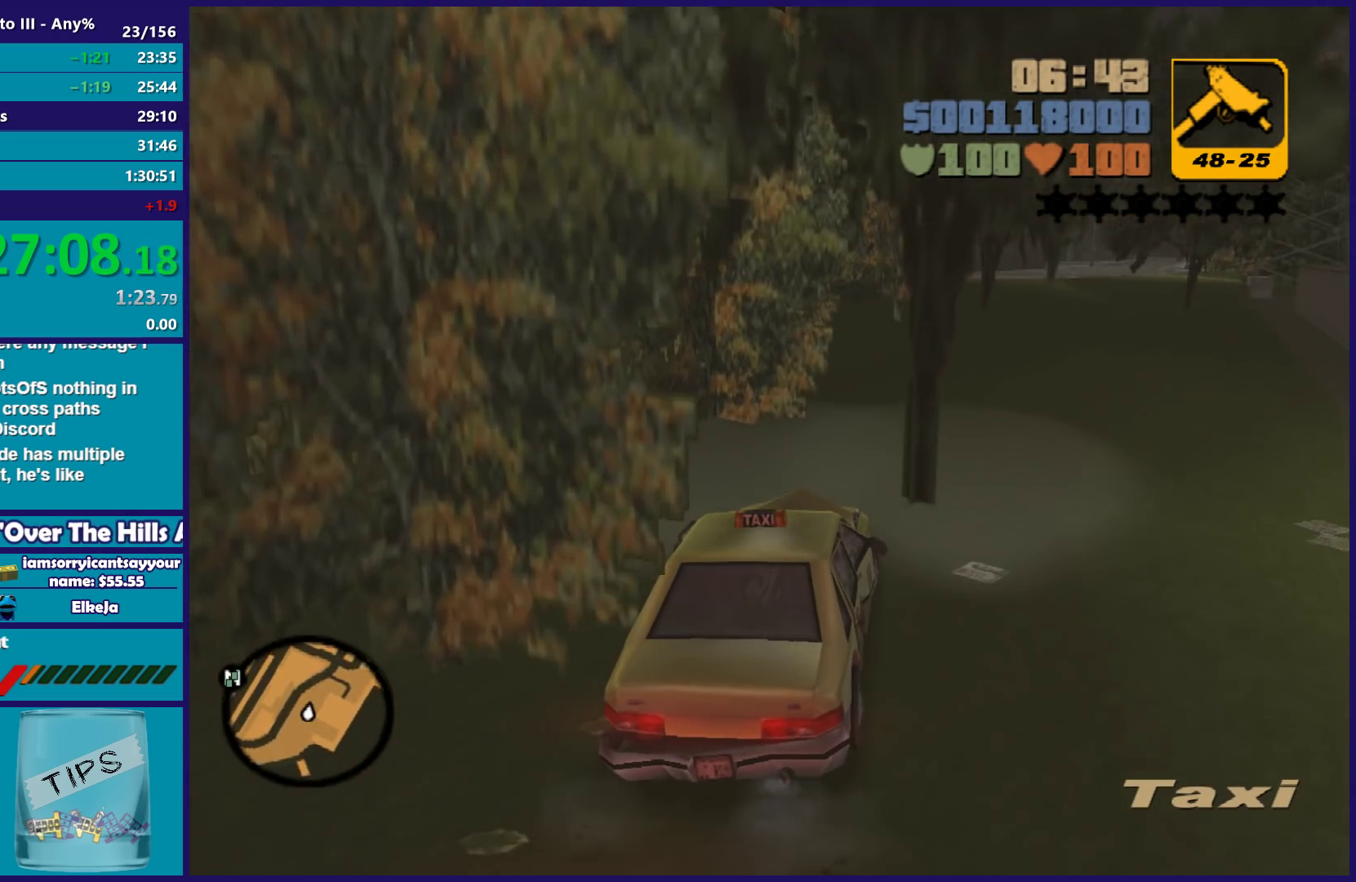
{"buttons": ["R2"], "left_stick": "left", "right_stick": "center"}
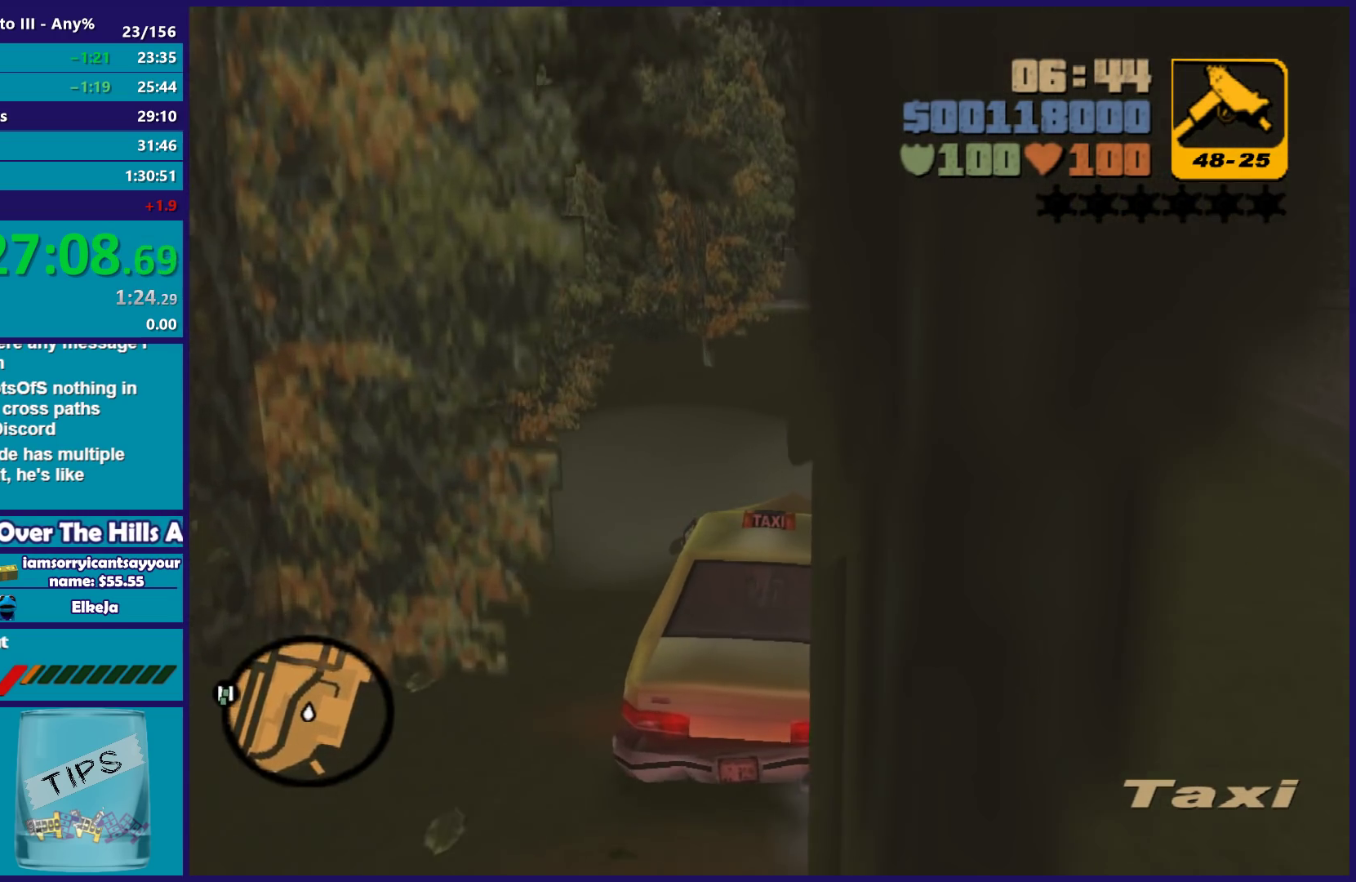
{"buttons": ["R2"], "left_stick": "center", "right_stick": "center", "events": [[50, "left_stick", "center"]]}
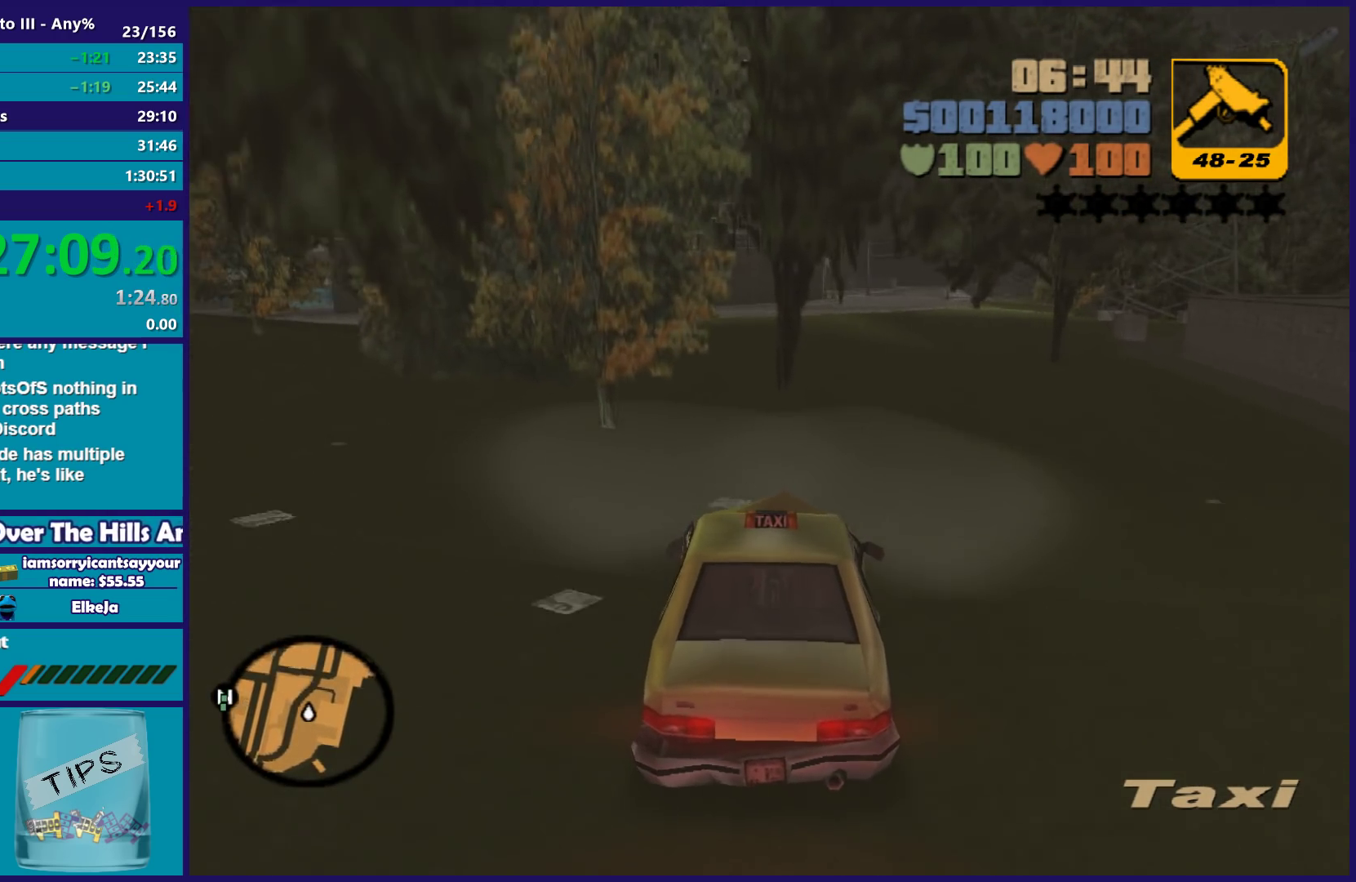
{"buttons": ["R2"], "left_stick": "center", "right_stick": "center", "events": [[83, "left_stick", "right"], [200, "left_stick", "center"]]}
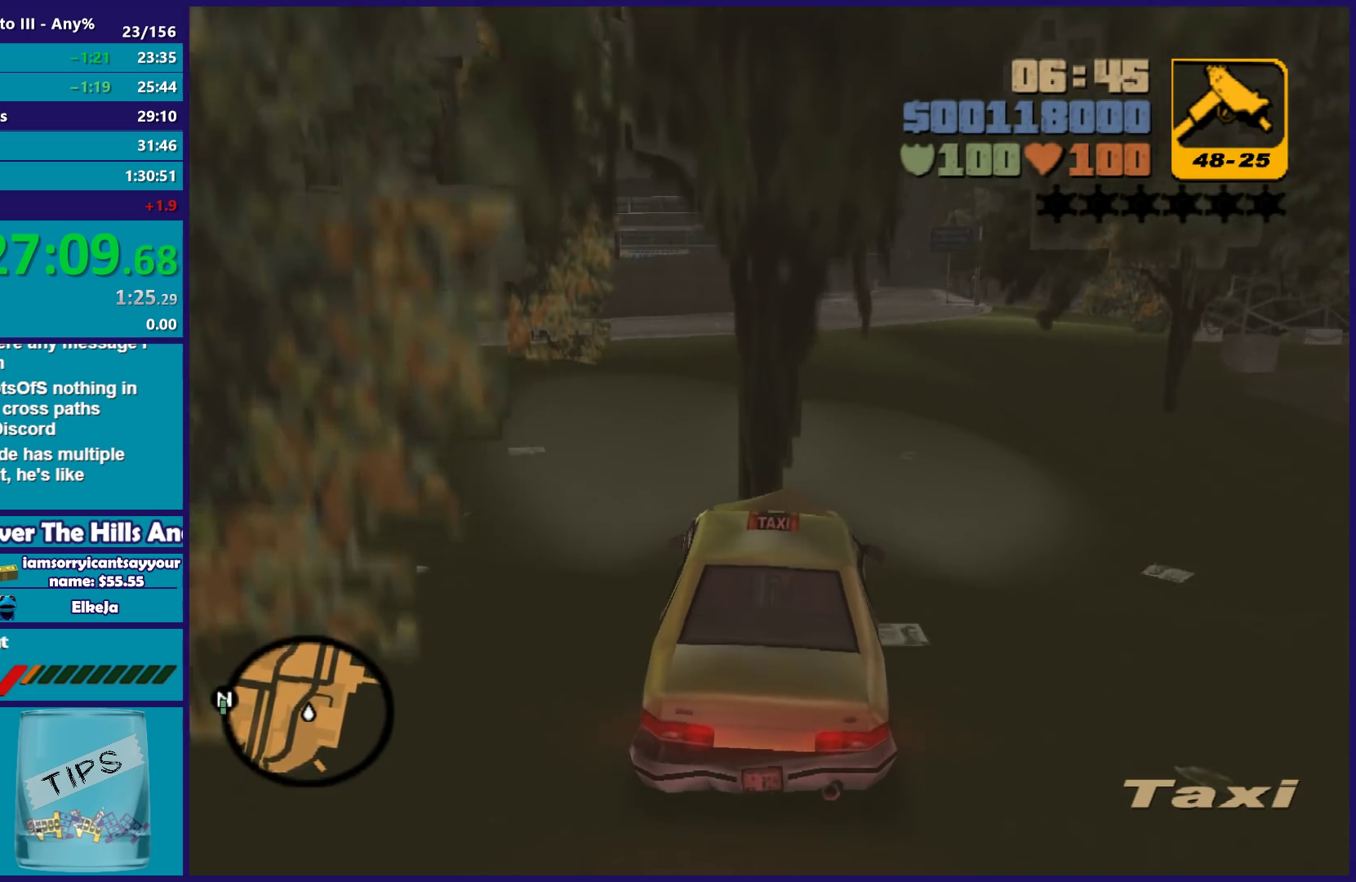
{"buttons": ["R2"], "left_stick": "center", "right_stick": "center", "events": [[367, "left_stick", "down-right"], [467, "left_stick", "center"]]}
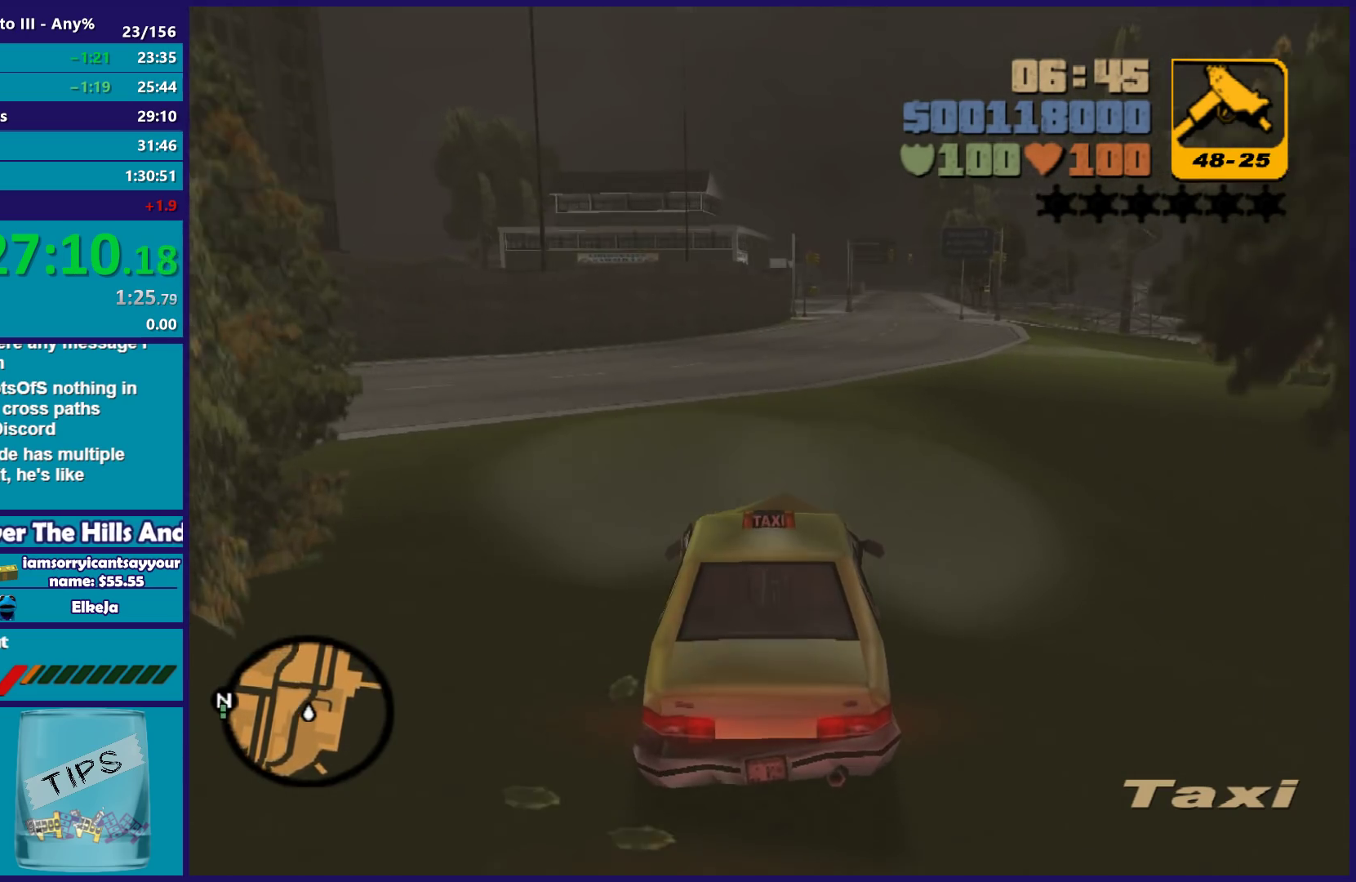
{"buttons": ["R2"], "left_stick": "center", "right_stick": "center", "events": [[167, "left_stick", "down-right"], [350, "left_stick", "center"]]}
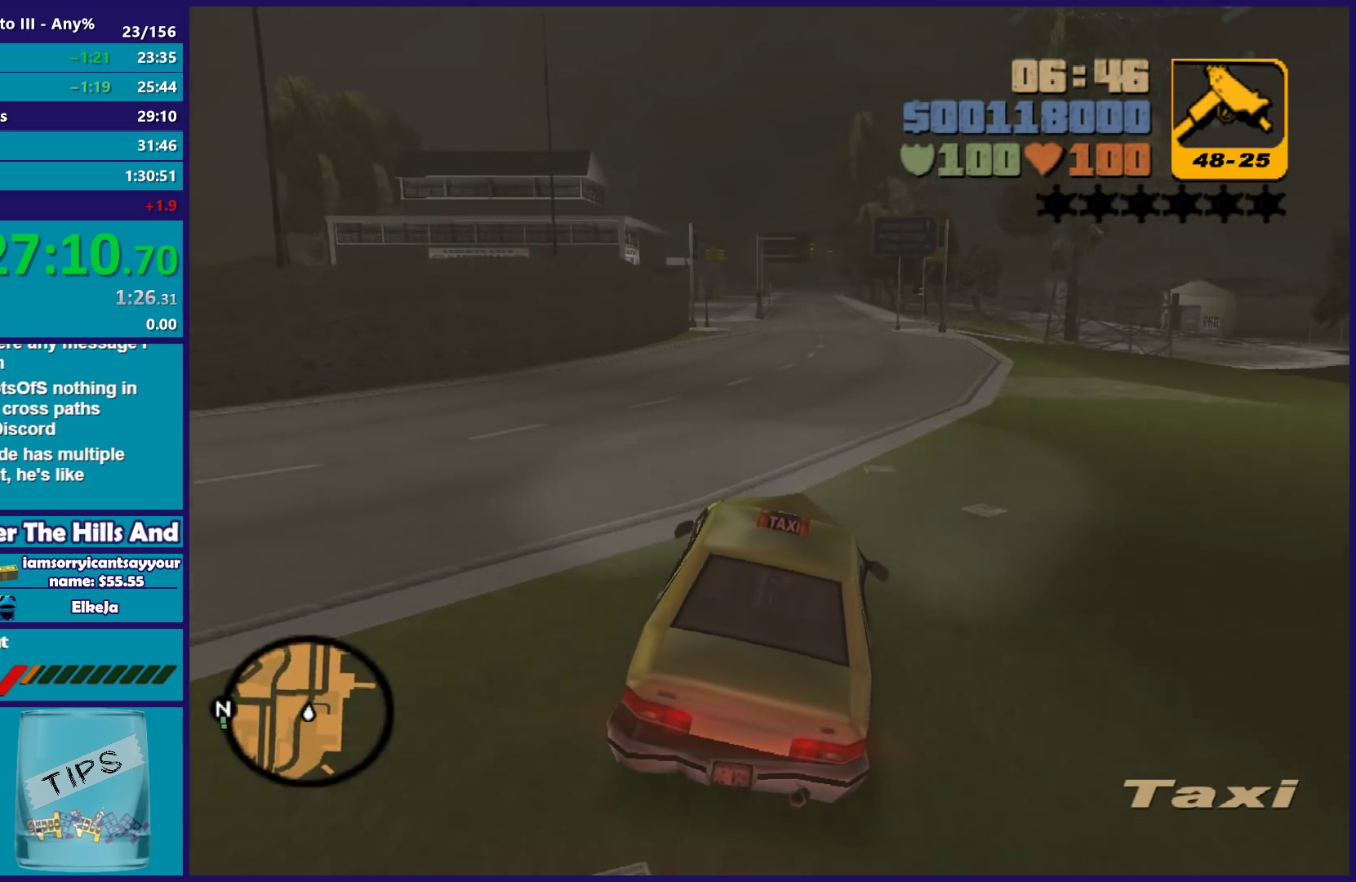
{"buttons": ["R2"], "left_stick": "center", "right_stick": "center", "events": [[200, "left_stick", "left"], [367, "left_stick", "center"]]}
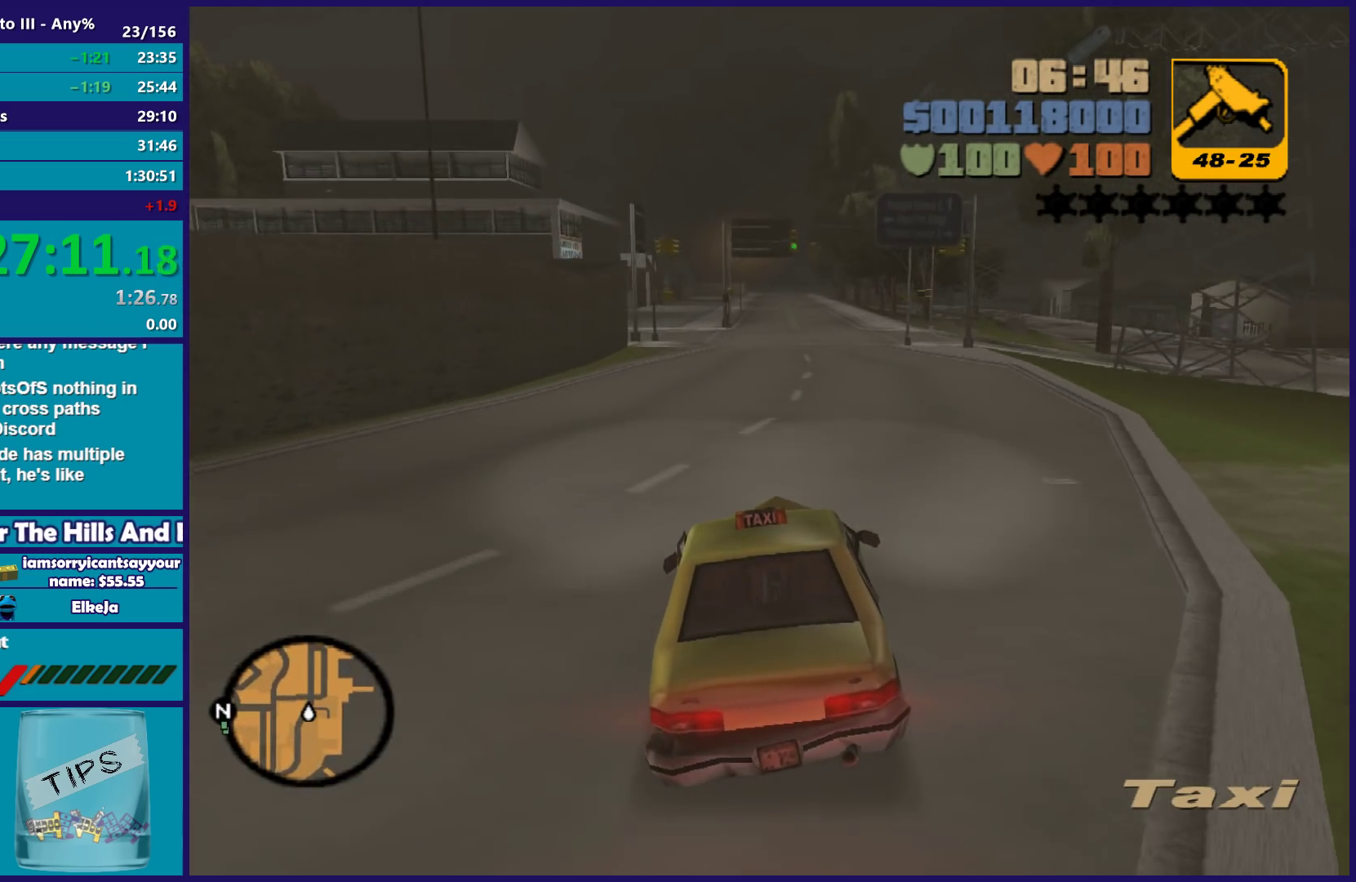
{"buttons": ["R2"], "left_stick": "center", "right_stick": "center", "events": []}
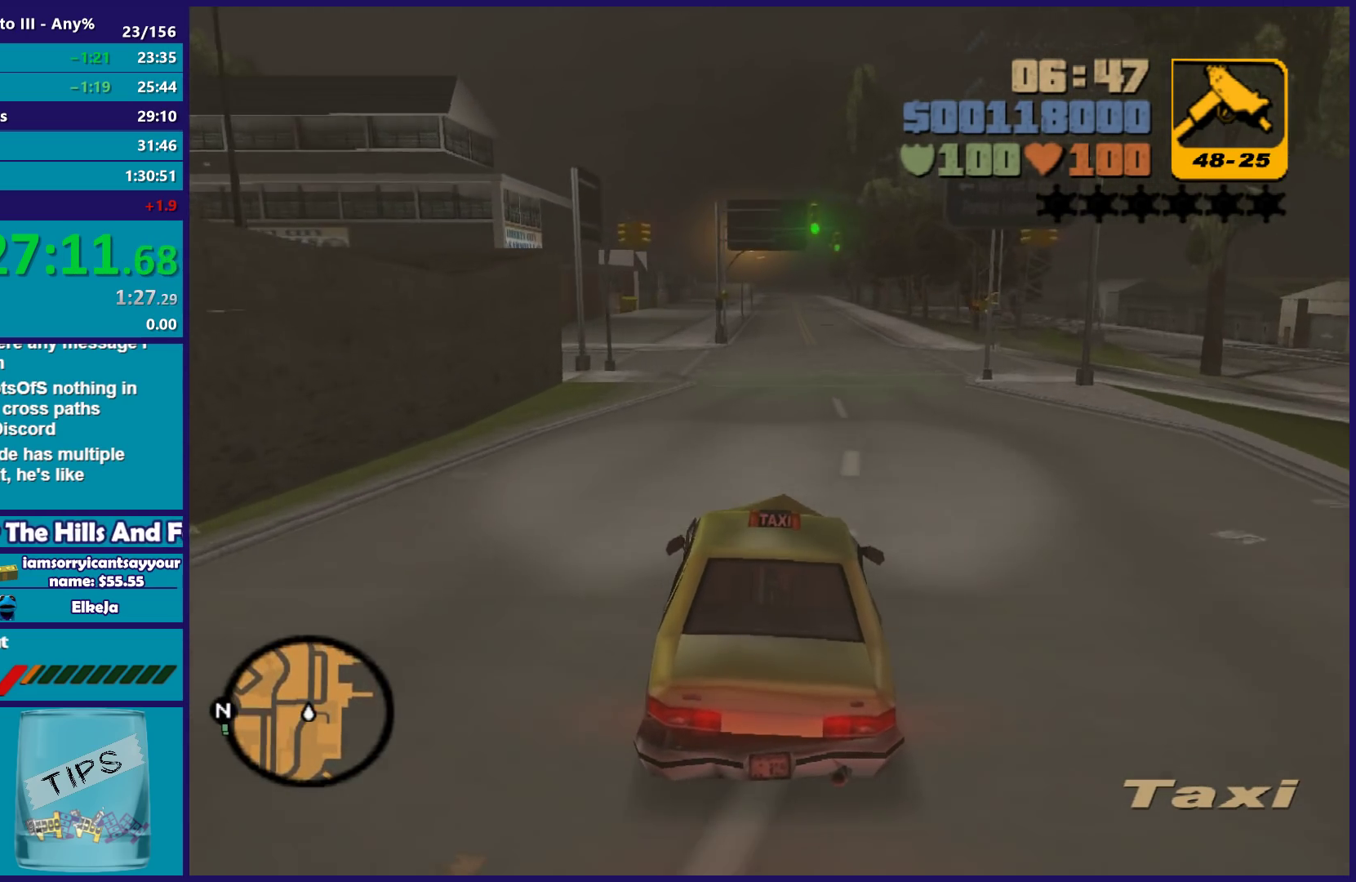
{"buttons": ["L2"], "left_stick": "left", "right_stick": "center", "events": [[233, "R2", "up"], [250, "L2", "down"], [400, "L2", "up"], [433, "L2", "down"], [433, "left_stick", "left"]]}
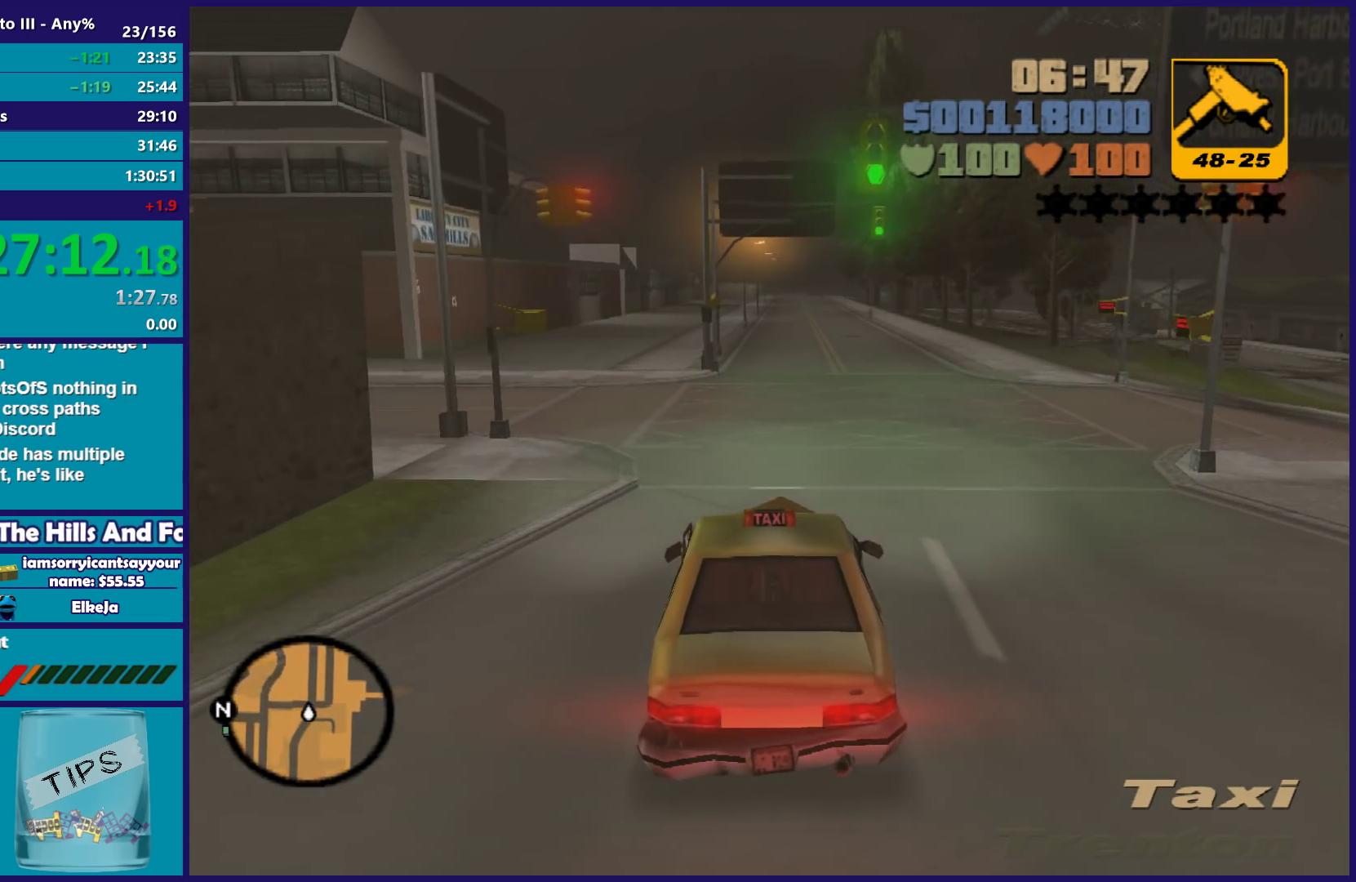
{"buttons": [], "left_stick": "right", "right_stick": "center", "events": [[83, "A", "down"], [83, "L2", "up"], [433, "left_stick", "down"], [483, "A", "up"], [500, "left_stick", "right"]]}
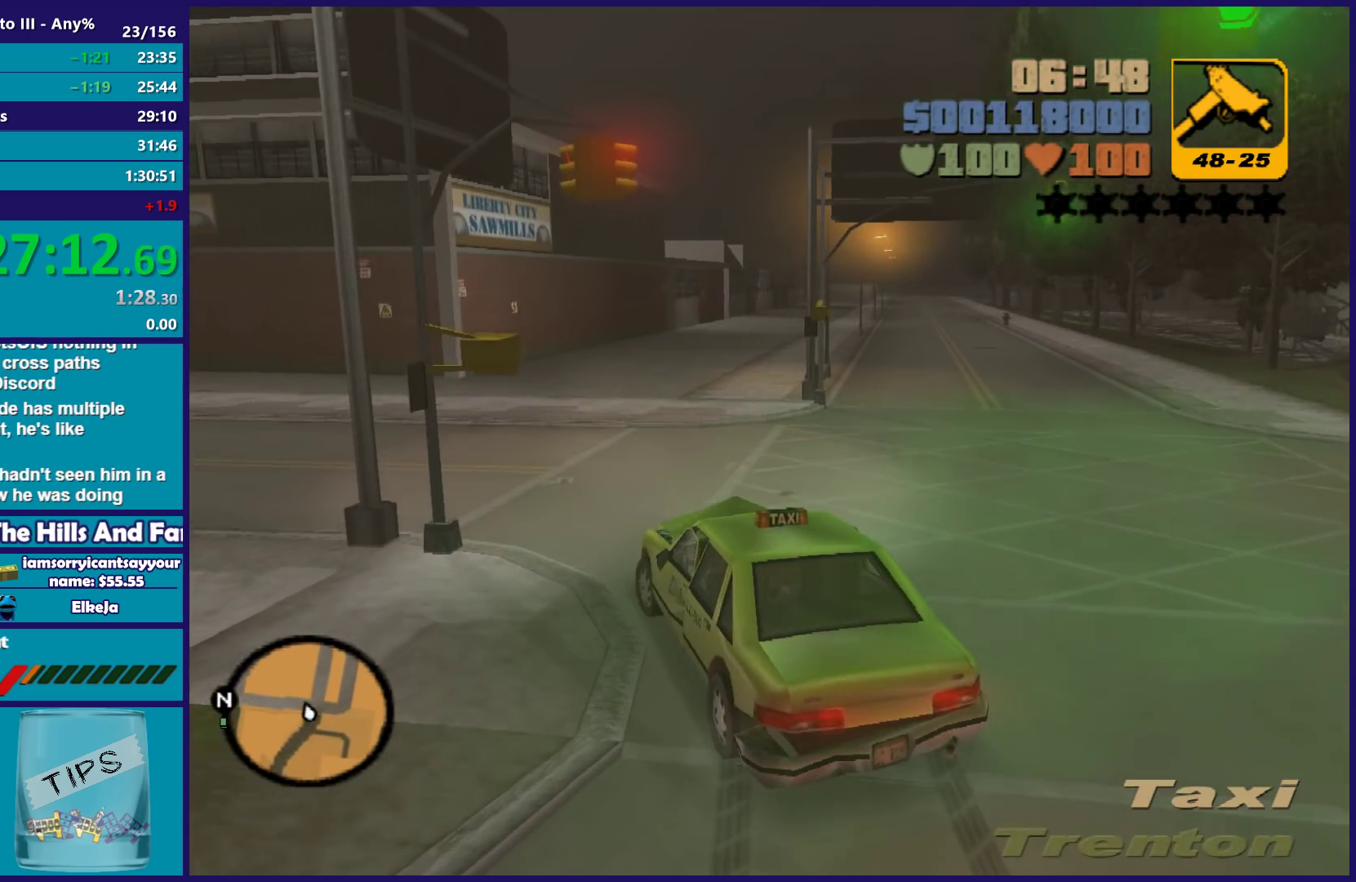
{"buttons": ["R2"], "left_stick": "left", "right_stick": "center", "events": [[33, "R2", "down"], [100, "left_stick", "left"], [250, "left_stick", "center"], [400, "left_stick", "left"]]}
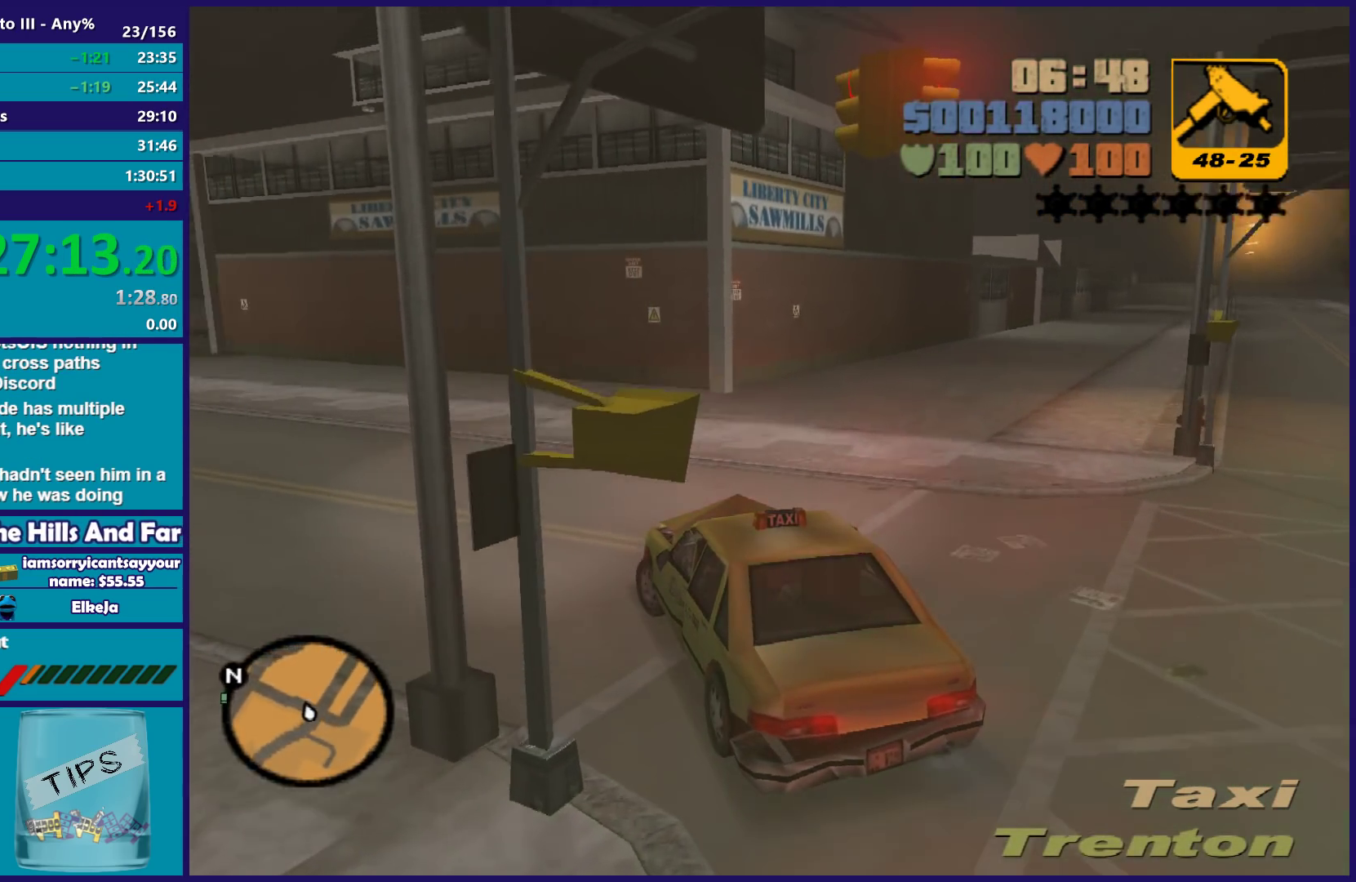
{"buttons": ["R2"], "left_stick": "center", "right_stick": "center", "events": [[500, "left_stick", "center"]]}
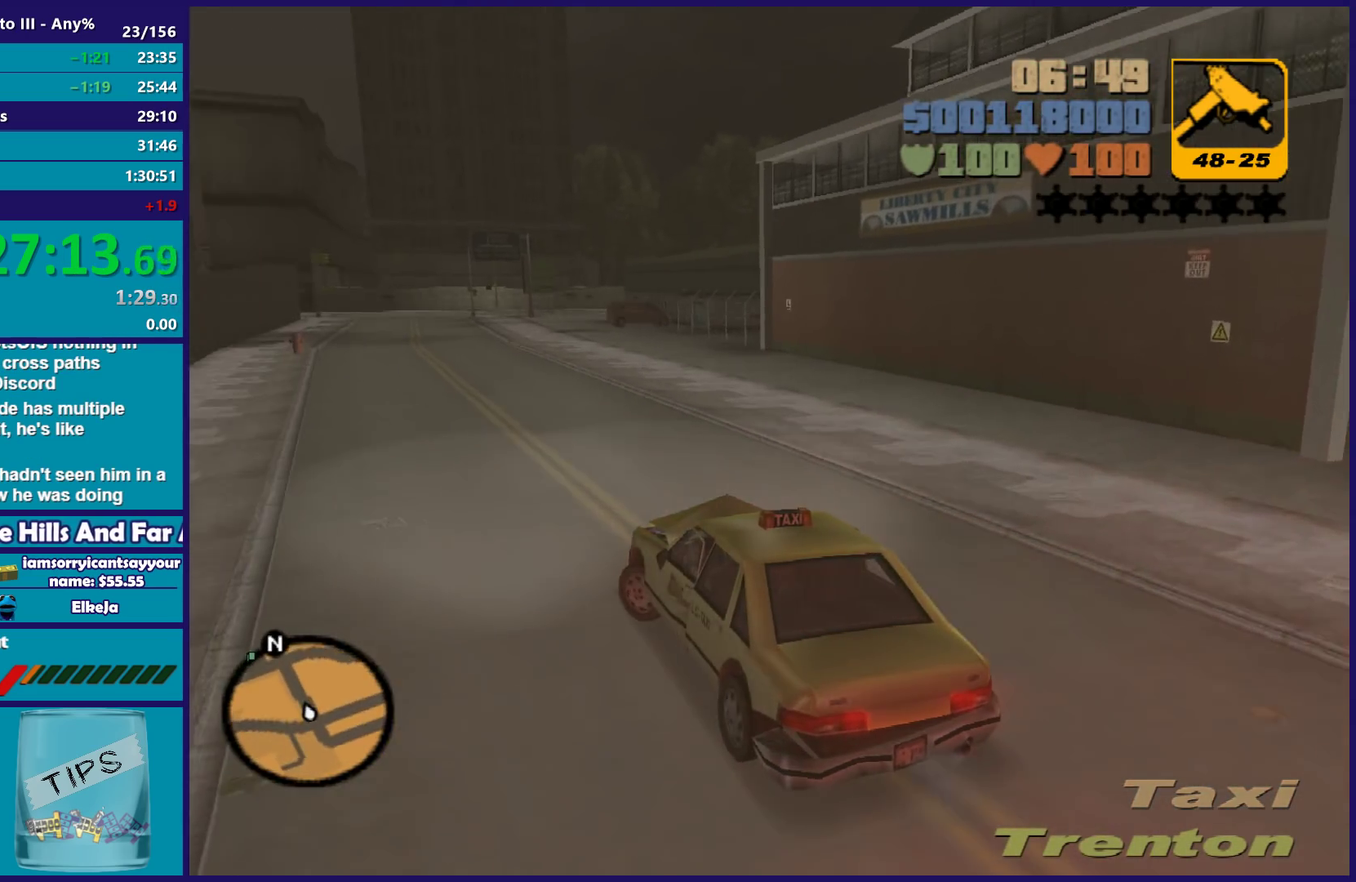
{"buttons": ["R2"], "left_stick": "center", "right_stick": "center", "events": [[367, "left_stick", "right"], [483, "left_stick", "center"]]}
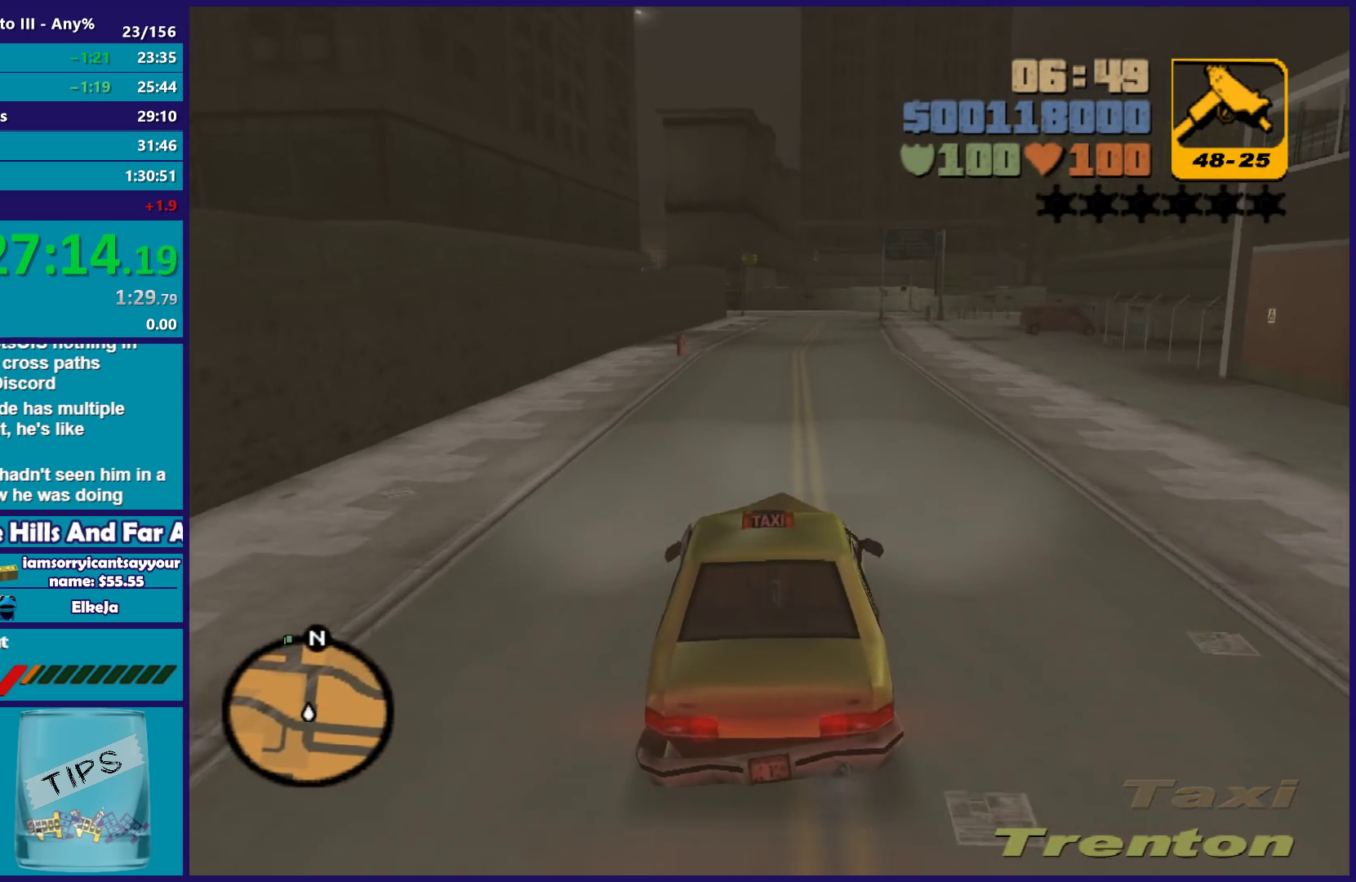
{"buttons": ["R2"], "left_stick": "center", "right_stick": "center", "events": [[300, "left_stick", "right"], [417, "left_stick", "left"], [500, "left_stick", "center"]]}
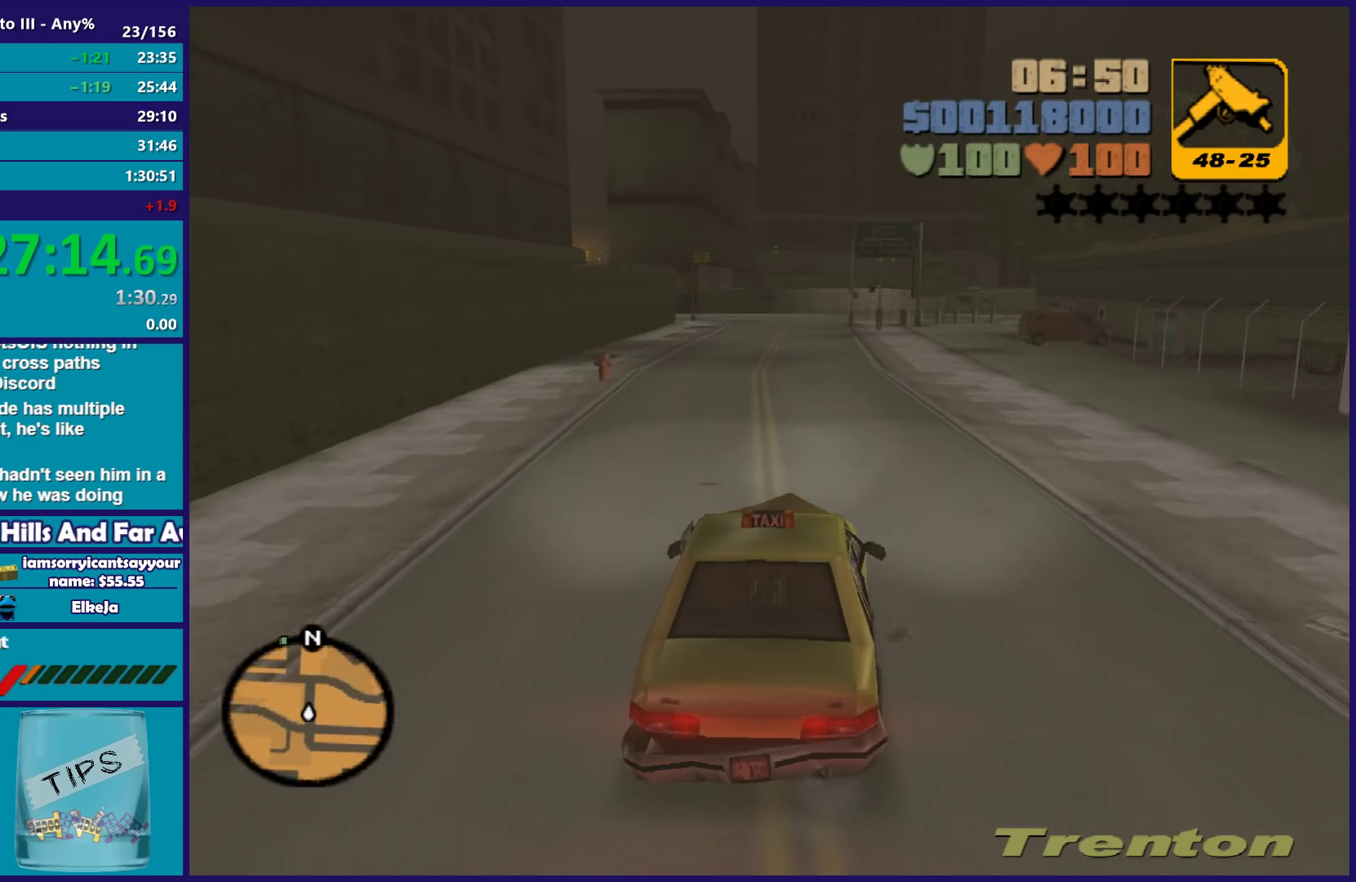
{"buttons": ["R2"], "left_stick": "center", "right_stick": "center", "events": []}
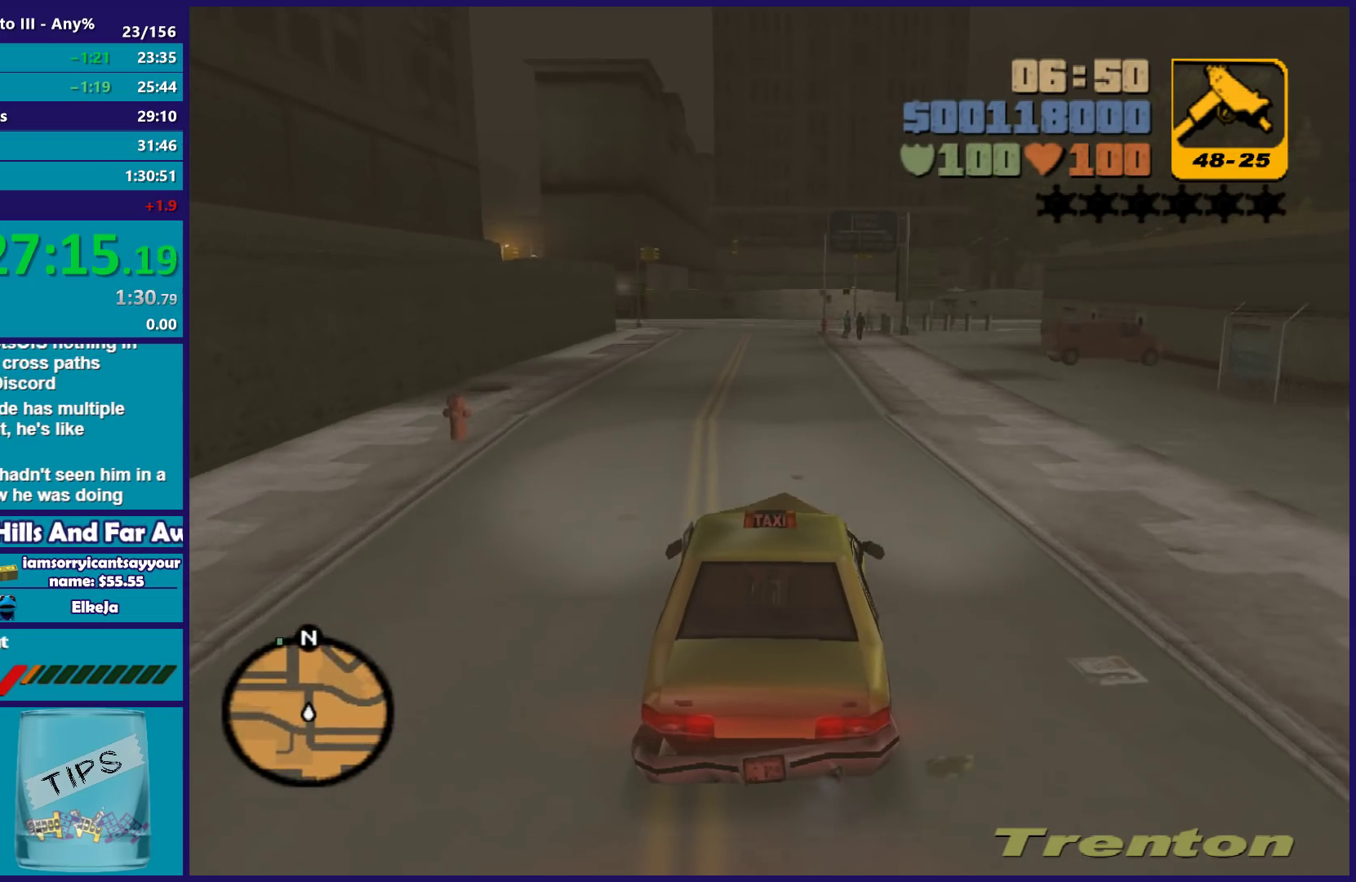
{"buttons": ["R2"], "left_stick": "center", "right_stick": "center", "events": []}
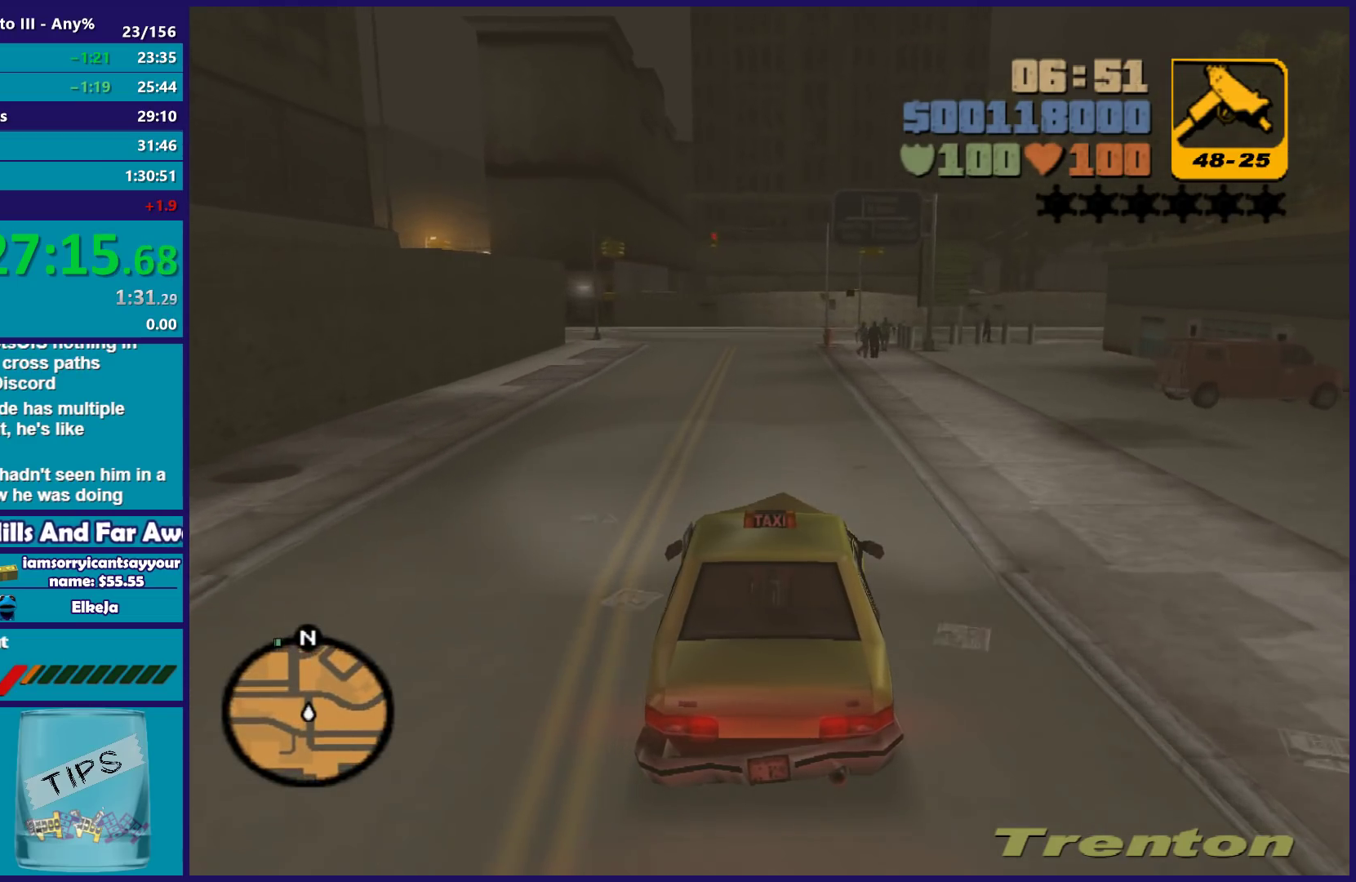
{"buttons": ["R2"], "left_stick": "left", "right_stick": "center", "events": [[450, "left_stick", "left"]]}
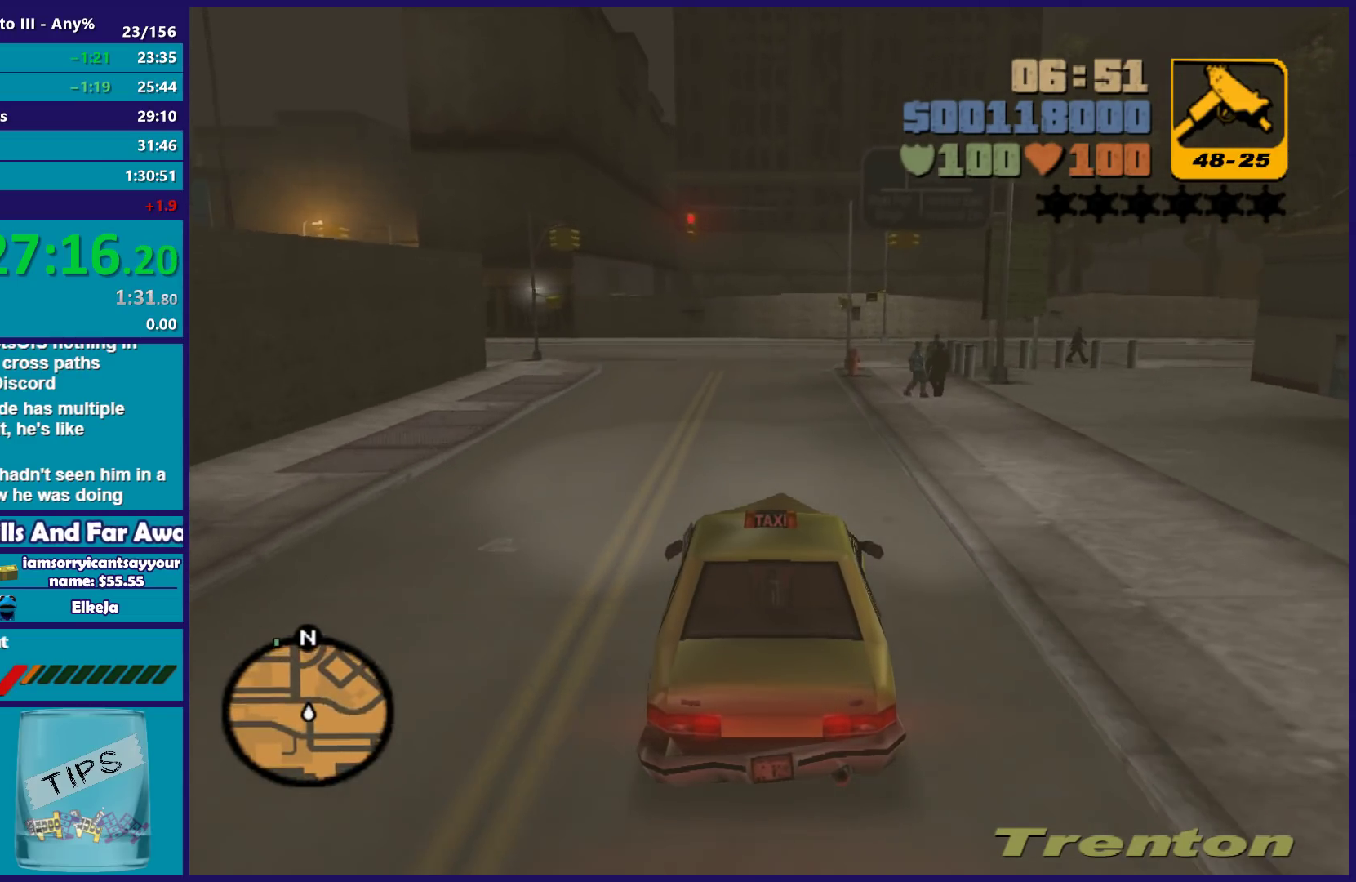
{"buttons": [], "left_stick": "left", "right_stick": "center", "events": [[50, "left_stick", "center"], [350, "left_stick", "left"], [467, "R2", "up"]]}
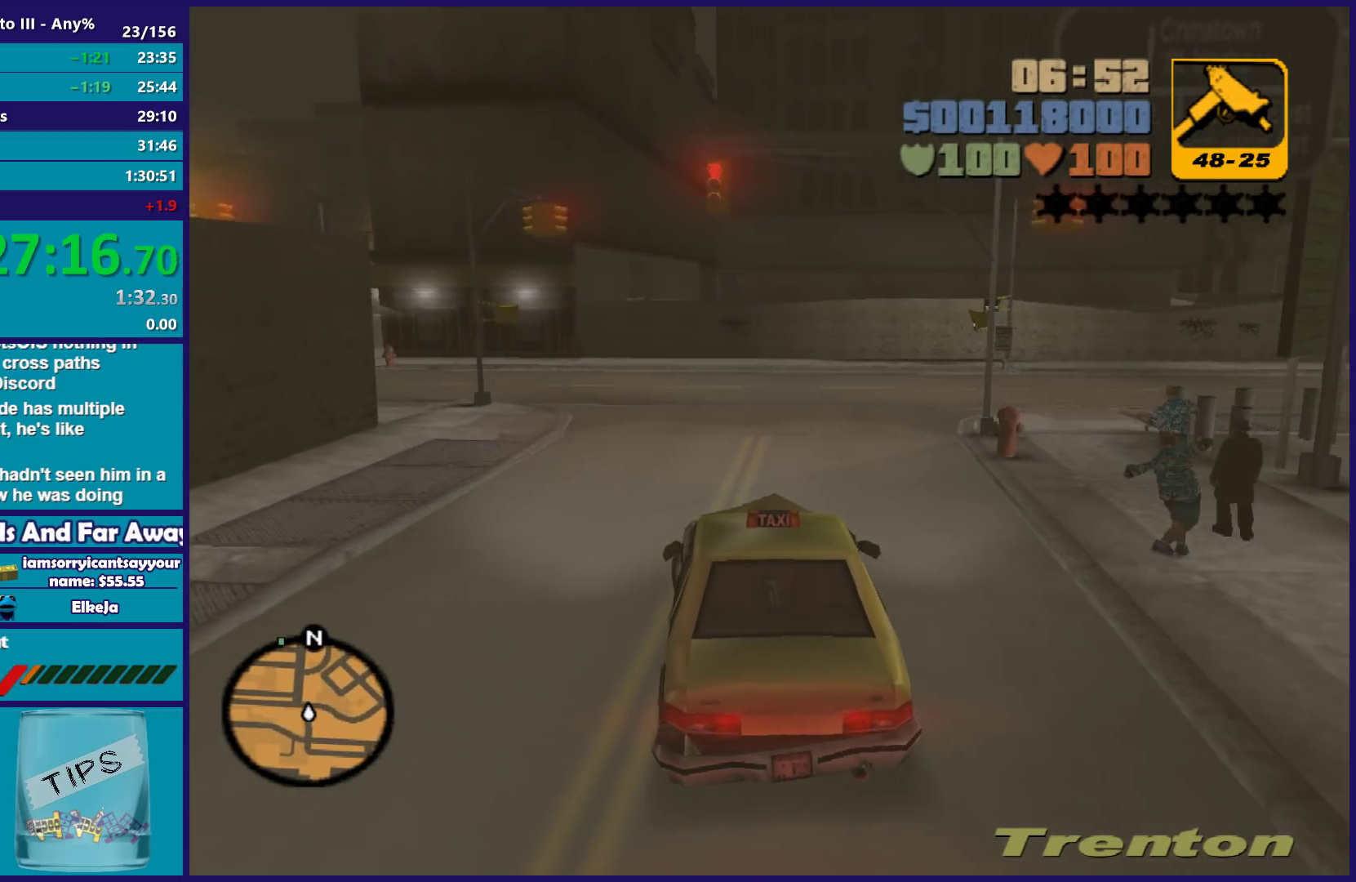
{"buttons": [], "left_stick": "left", "right_stick": "center", "events": [[17, "left_stick", "center"], [50, "L2", "down"], [133, "left_stick", "left"], [167, "A", "down"], [183, "L2", "up"], [367, "A", "up"], [367, "left_stick", "right"], [483, "left_stick", "left"]]}
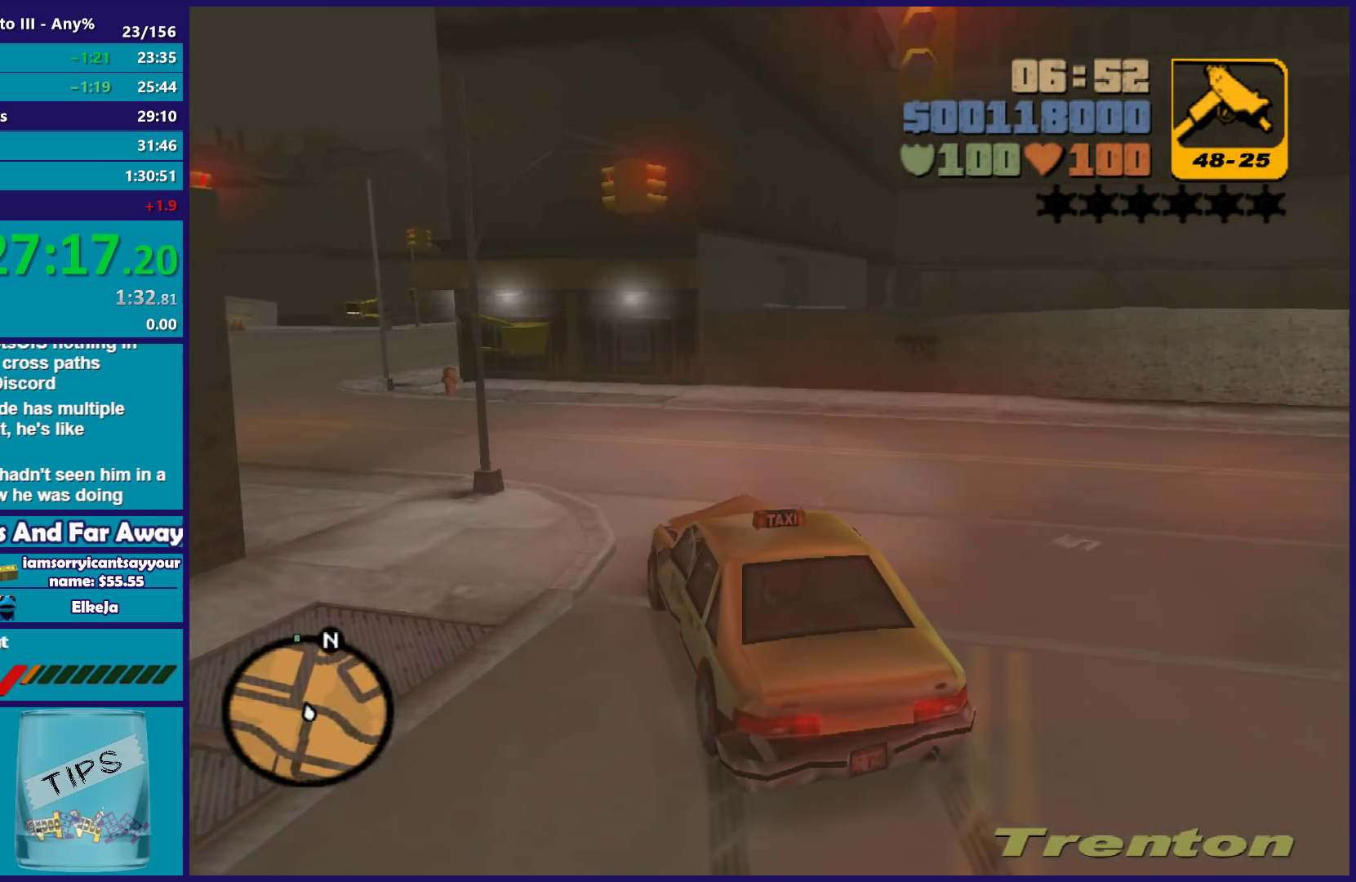
{"buttons": ["R2"], "left_stick": "left", "right_stick": "center", "events": [[217, "R2", "down"], [233, "left_stick", "center"], [317, "left_stick", "left"]]}
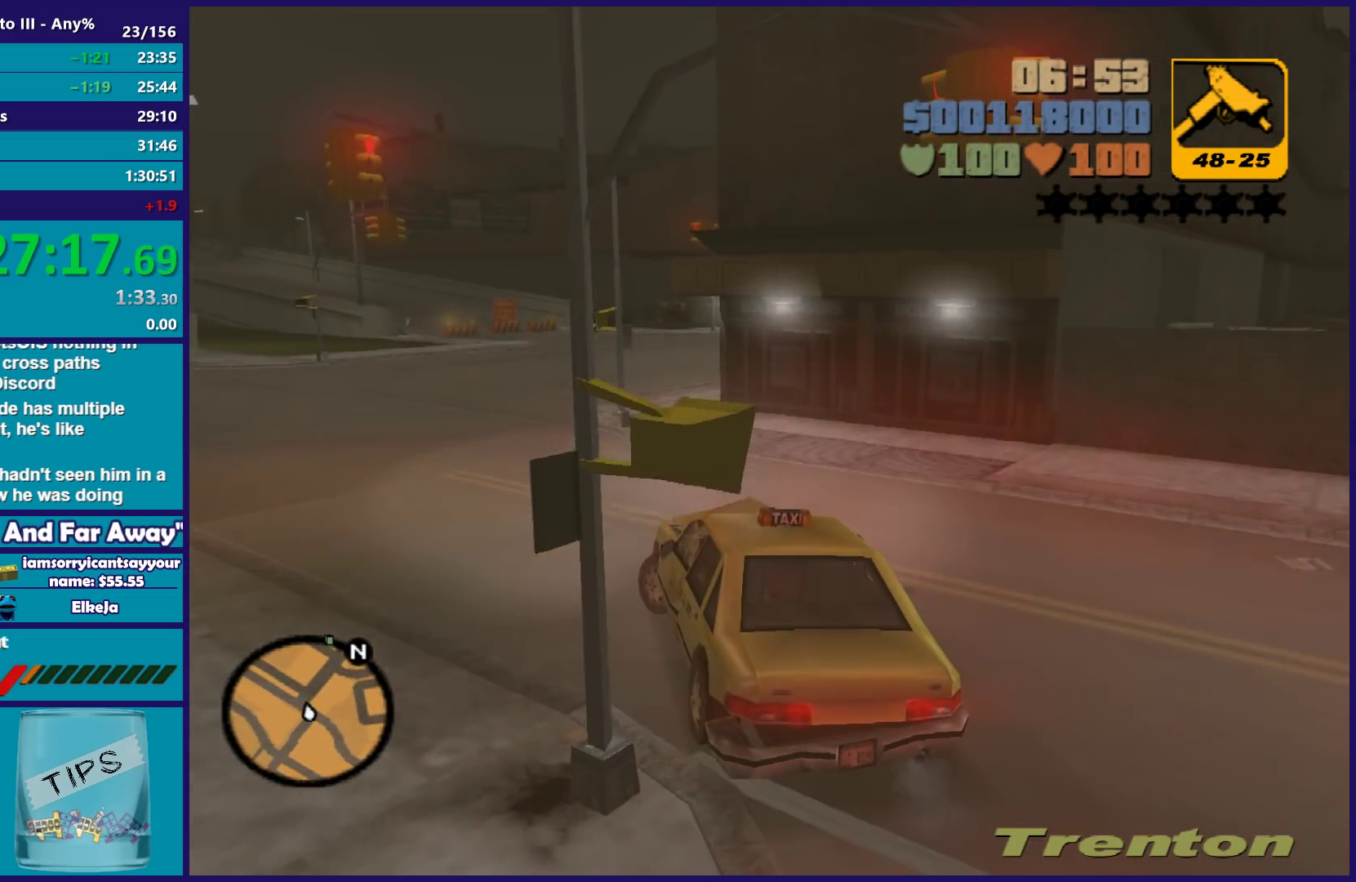
{"buttons": ["R2"], "left_stick": "center", "right_stick": "center", "events": [[233, "left_stick", "center"]]}
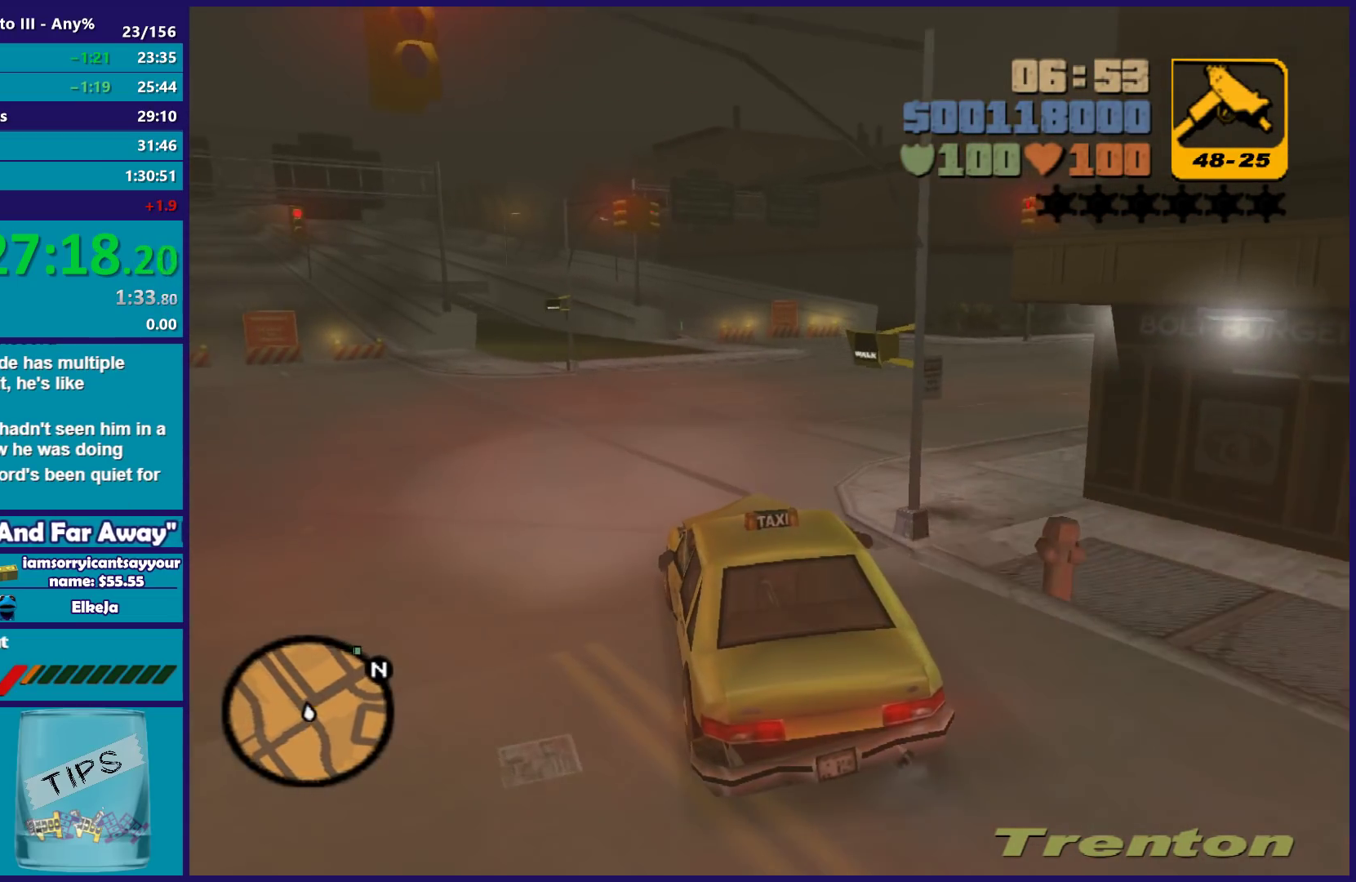
{"buttons": ["R2"], "left_stick": "right", "right_stick": "center", "events": [[17, "left_stick", "right"]]}
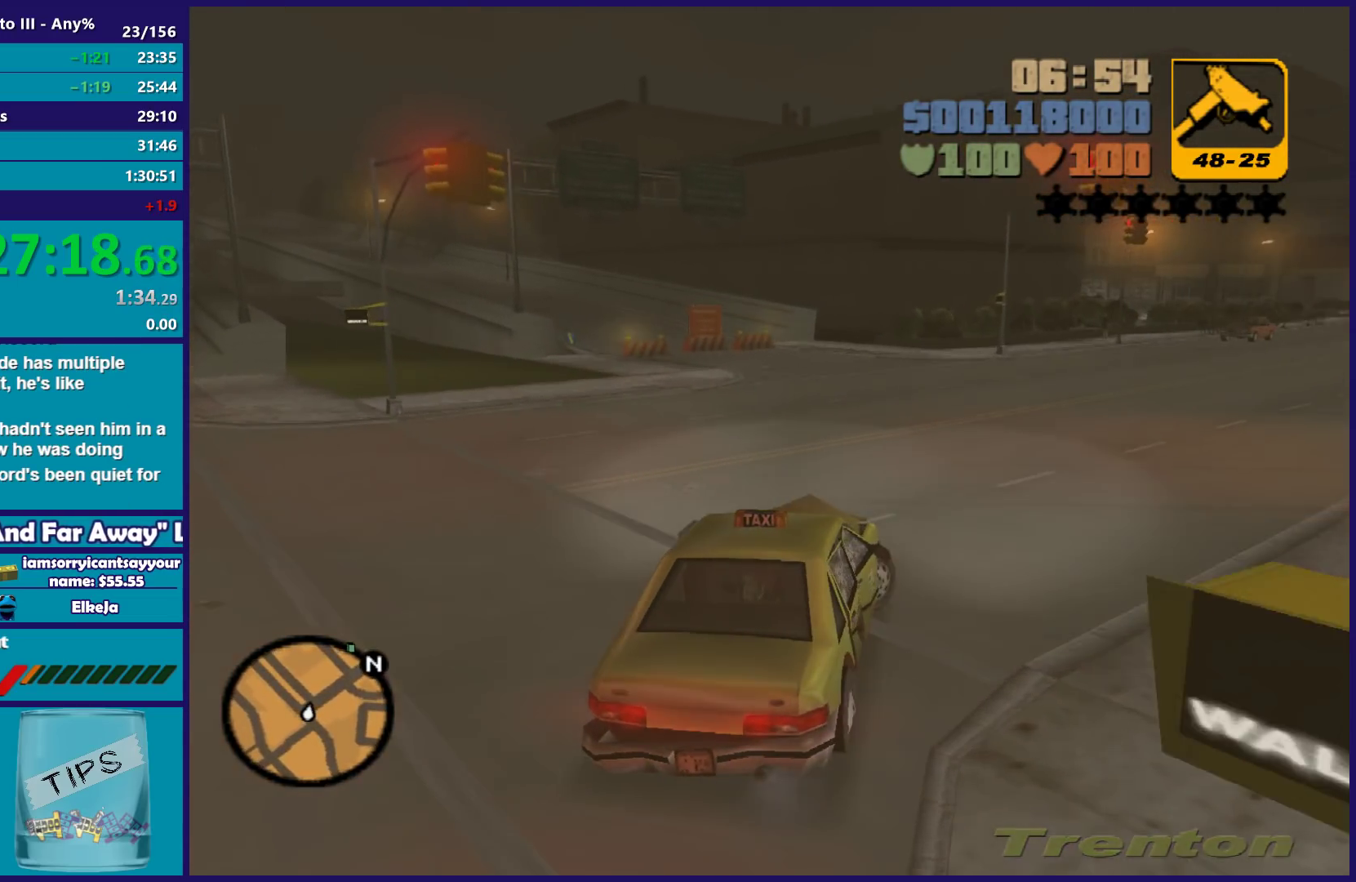
{"buttons": ["R2"], "left_stick": "center", "right_stick": "center", "events": [[167, "left_stick", "center"], [267, "left_stick", "down-right"], [433, "left_stick", "center"]]}
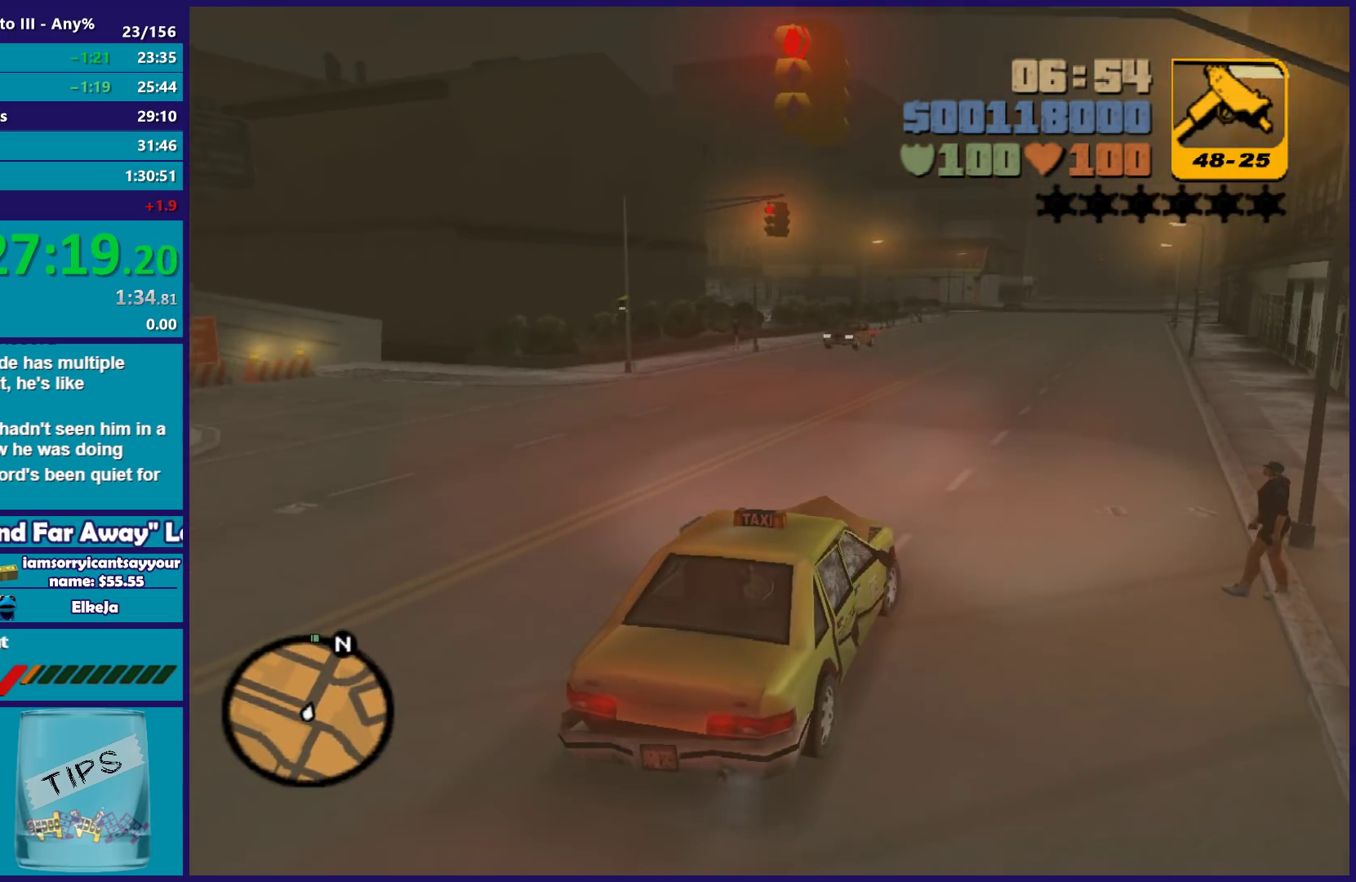
{"buttons": ["R2"], "left_stick": "right", "right_stick": "center", "events": [[483, "left_stick", "right"]]}
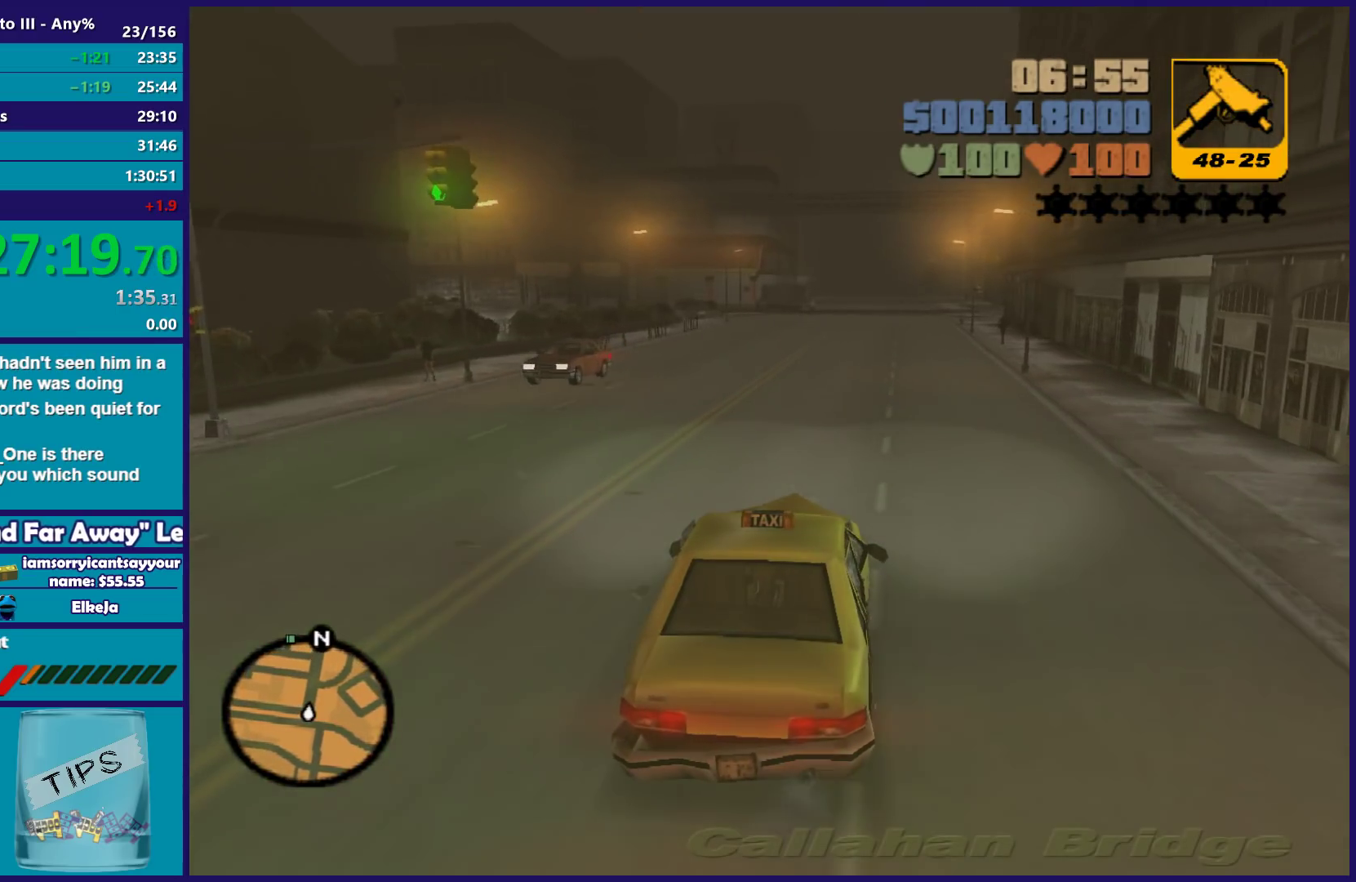
{"buttons": ["R2"], "left_stick": "center", "right_stick": "center", "events": [[100, "left_stick", "center"], [250, "left_stick", "left"], [350, "left_stick", "center"]]}
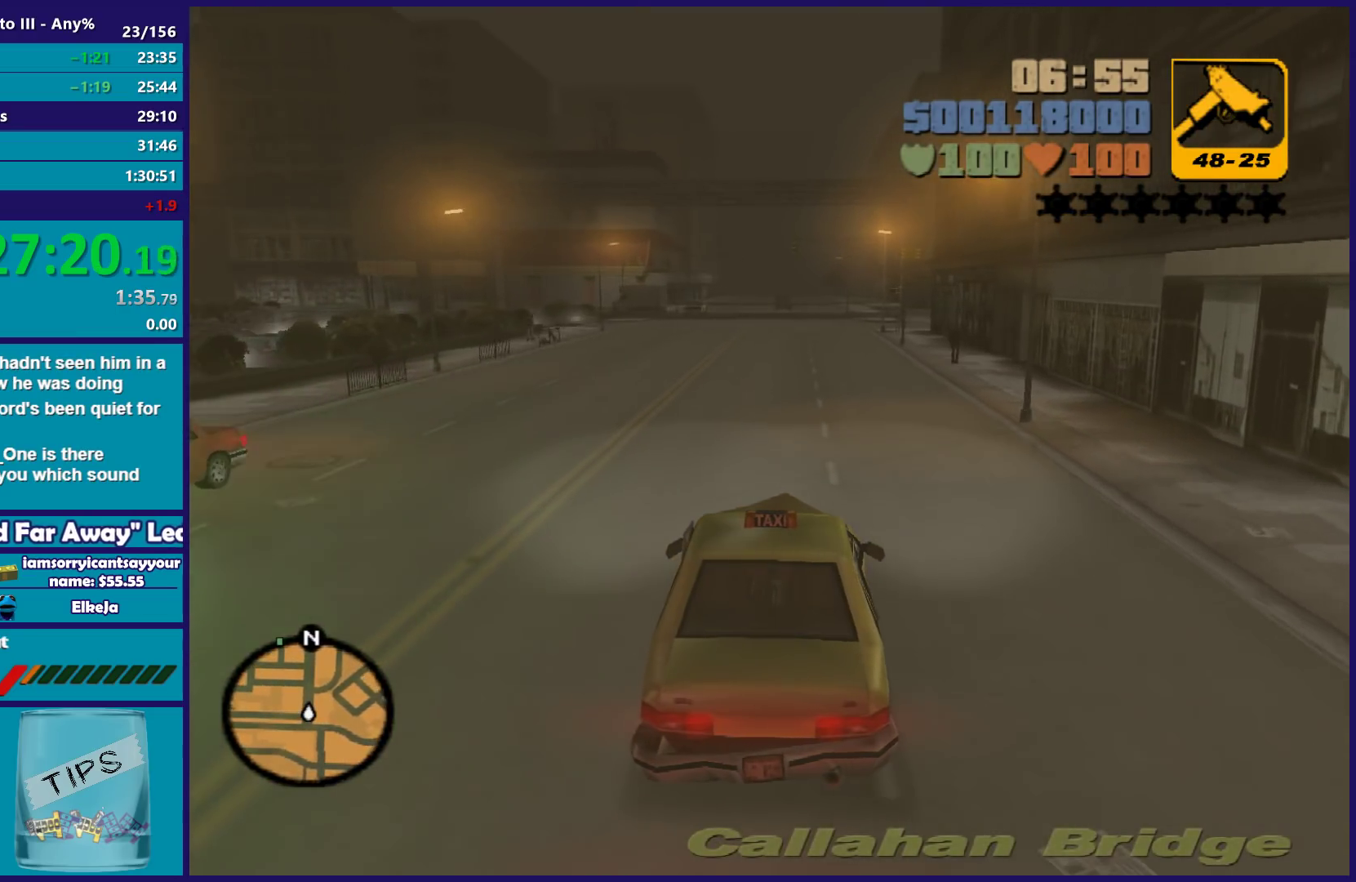
{"buttons": ["R2"], "left_stick": "center", "right_stick": "center", "events": [[133, "left_stick", "right"], [200, "left_stick", "center"]]}
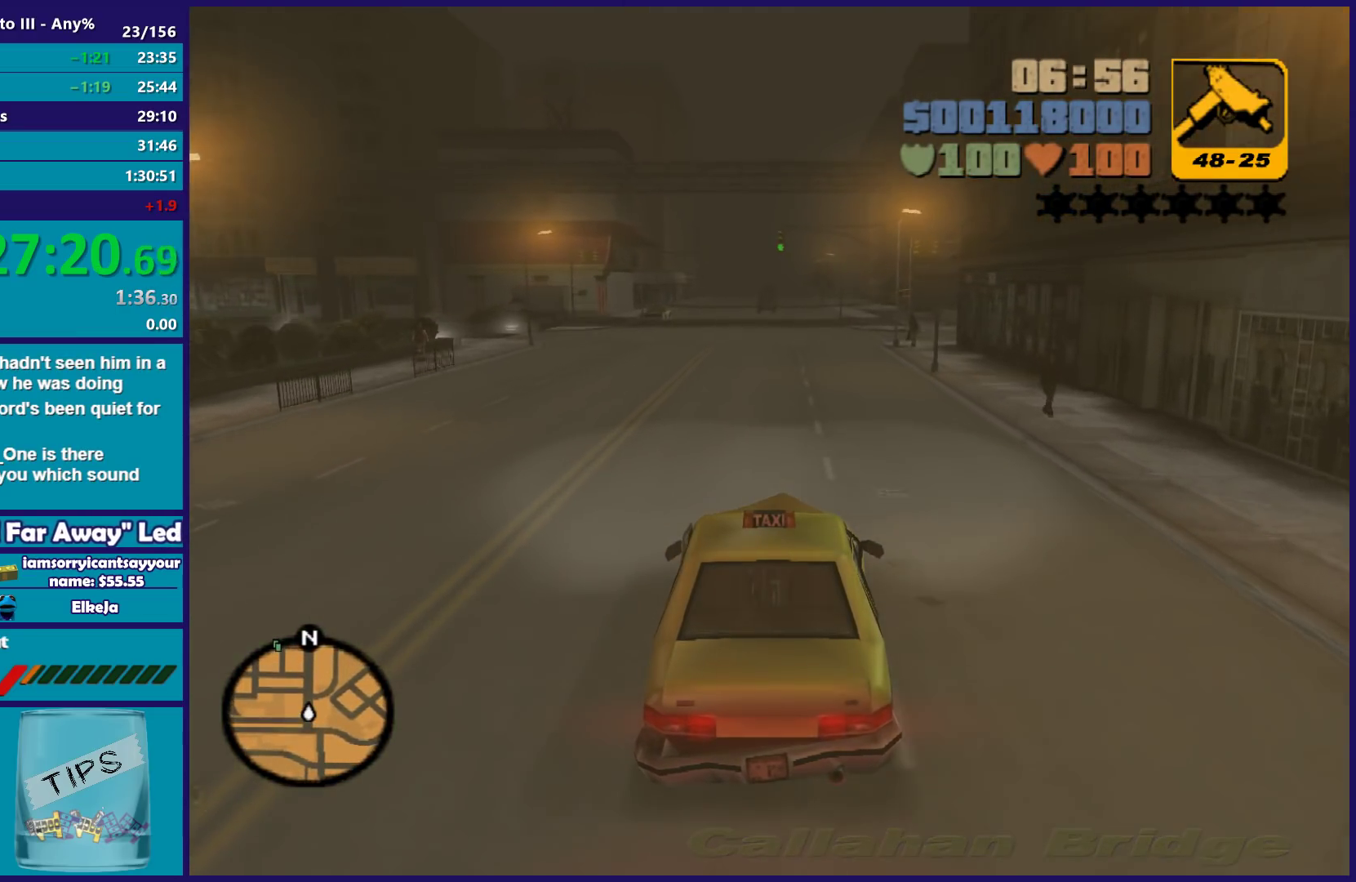
{"buttons": ["R2"], "left_stick": "center", "right_stick": "center", "events": []}
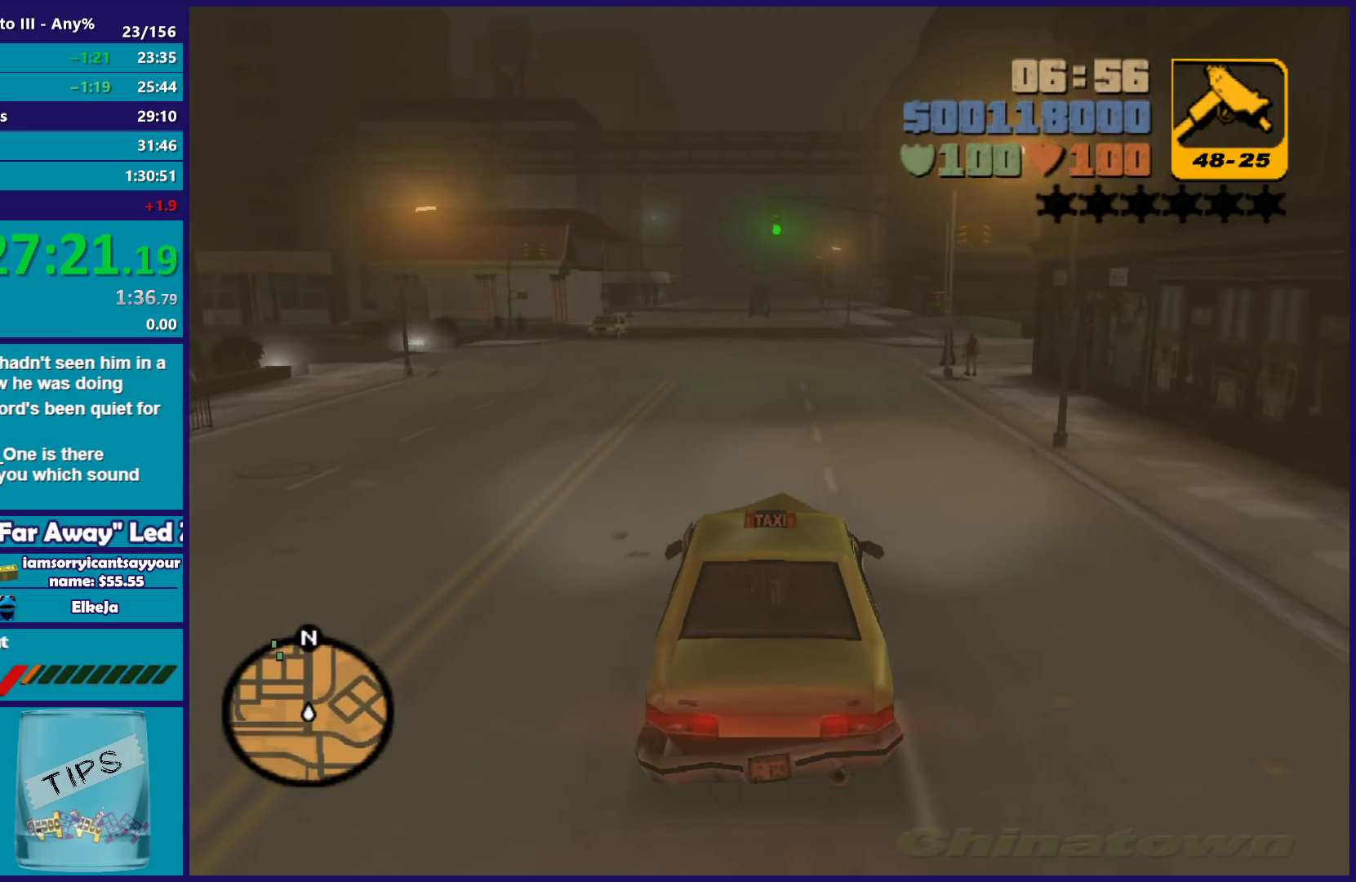
{"buttons": ["R2"], "left_stick": "center", "right_stick": "center", "events": []}
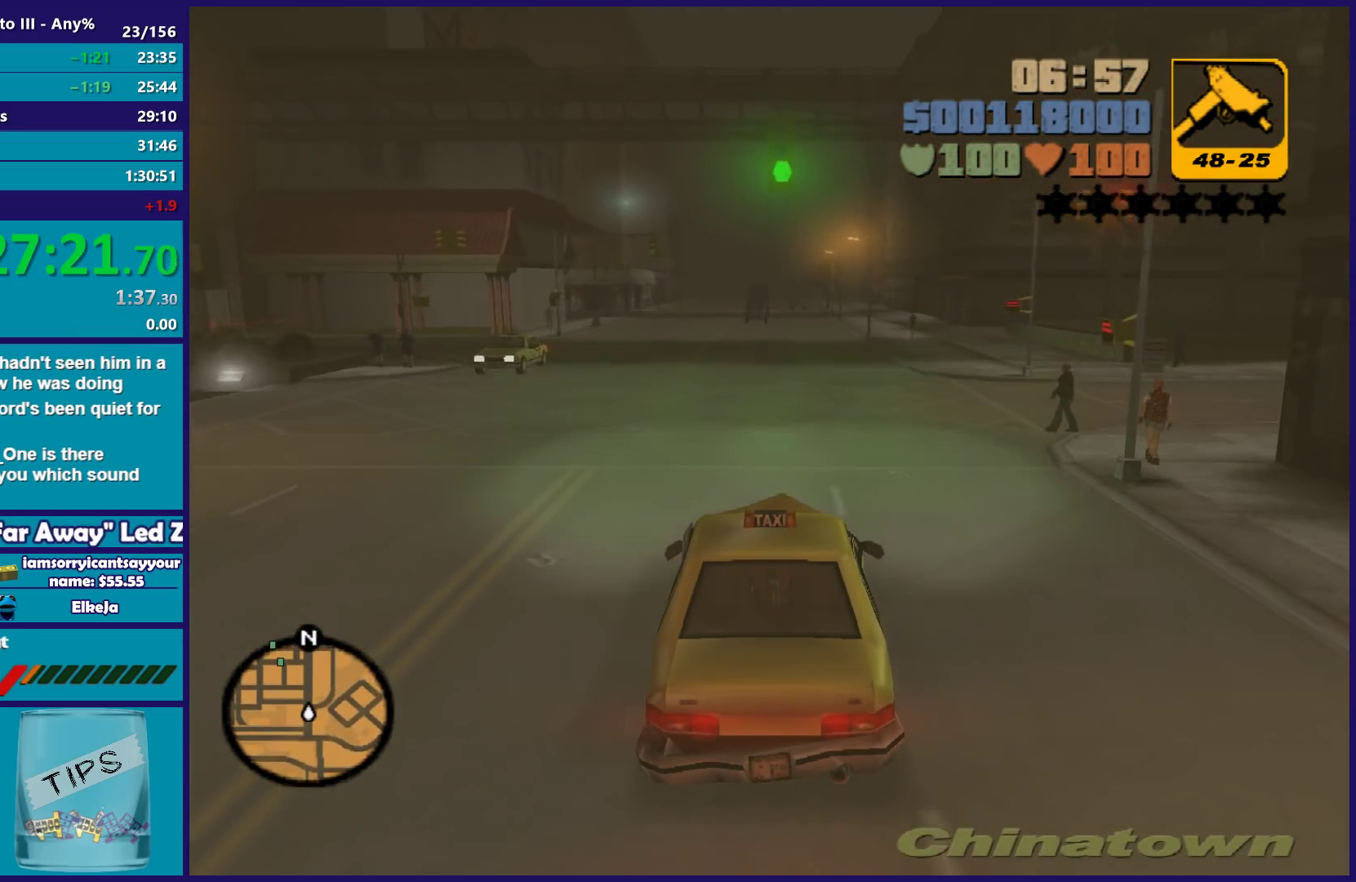
{"buttons": ["R2"], "left_stick": "center", "right_stick": "center", "events": []}
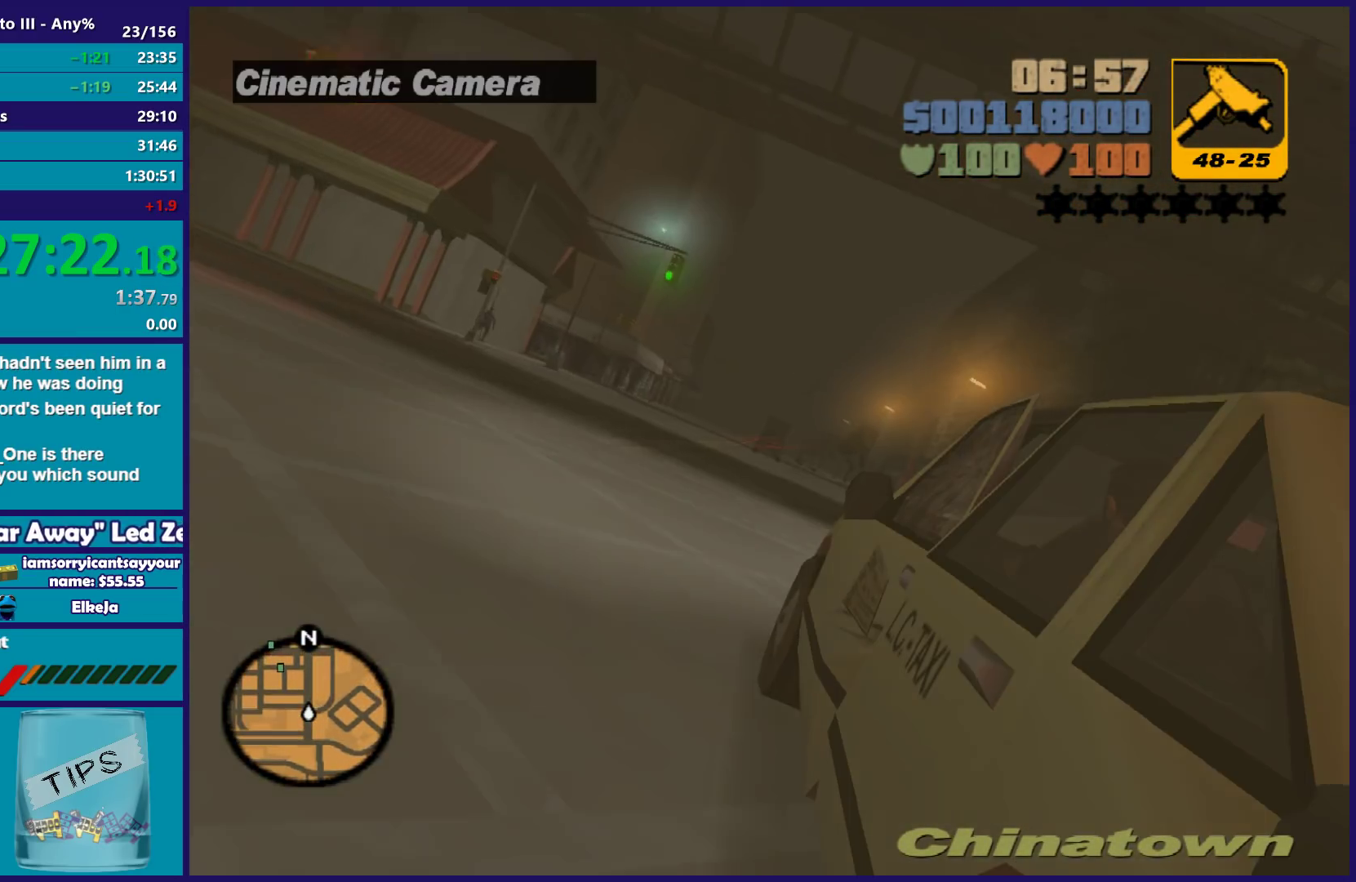
{"buttons": ["R2"], "left_stick": "center", "right_stick": "center", "events": []}